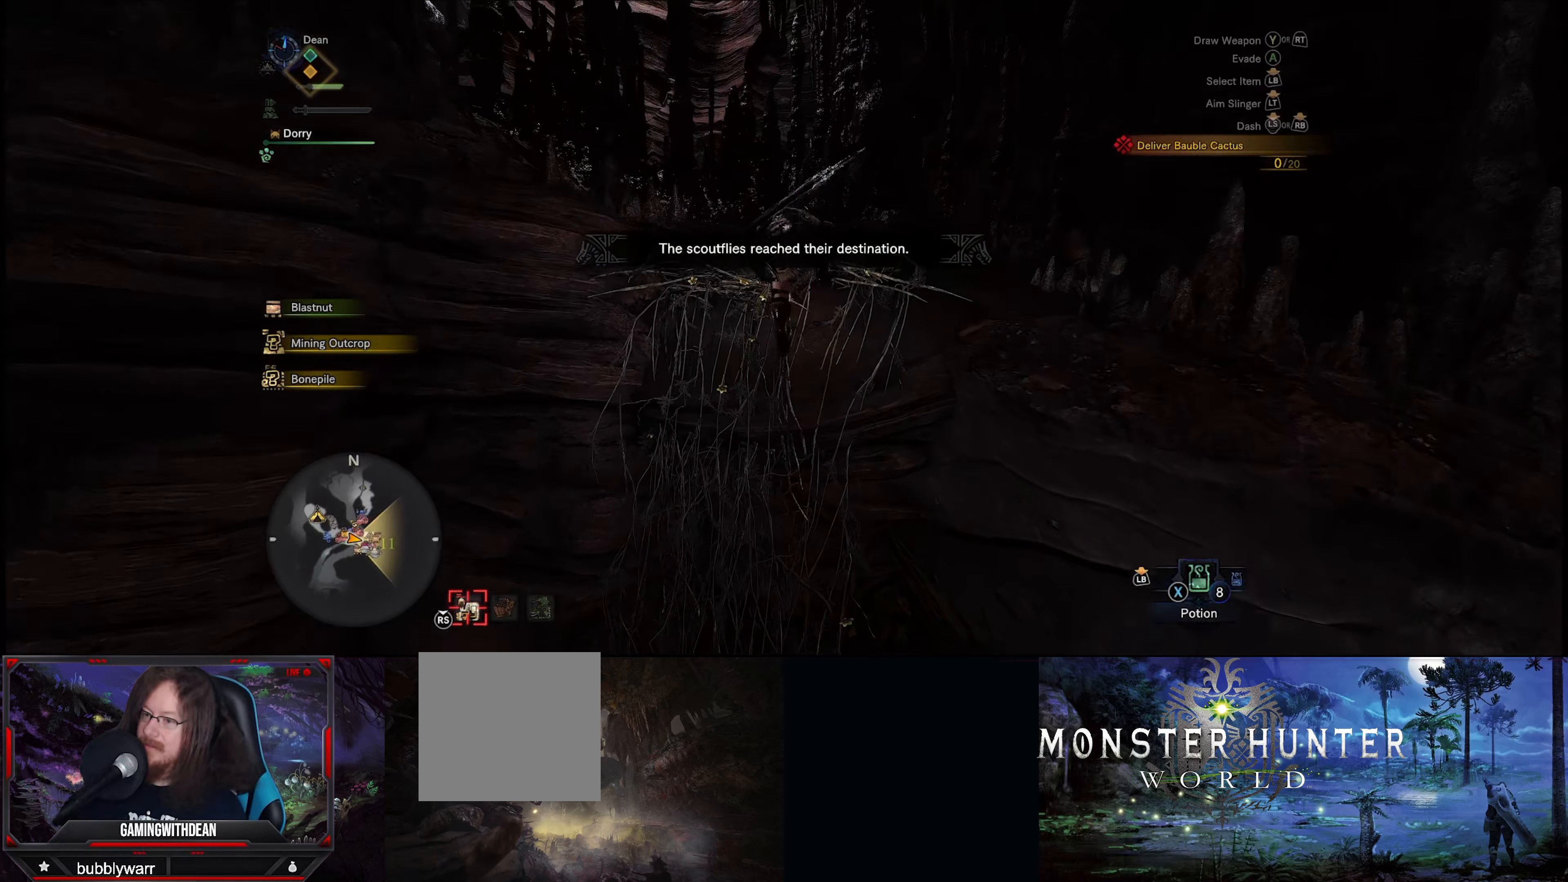
Gameplay with a controller (Xbox layout); each line is a JSON object with the inputs held at the frame after it. "events" lists button and stick changes between this image and that frame as [ms after this image, input, new state], when the widget could be followed in between. Not read: L3 R3.
{"buttons": ["R1"], "left_stick": "up", "right_stick": "center", "events": [[217, "right_stick", "center"]]}
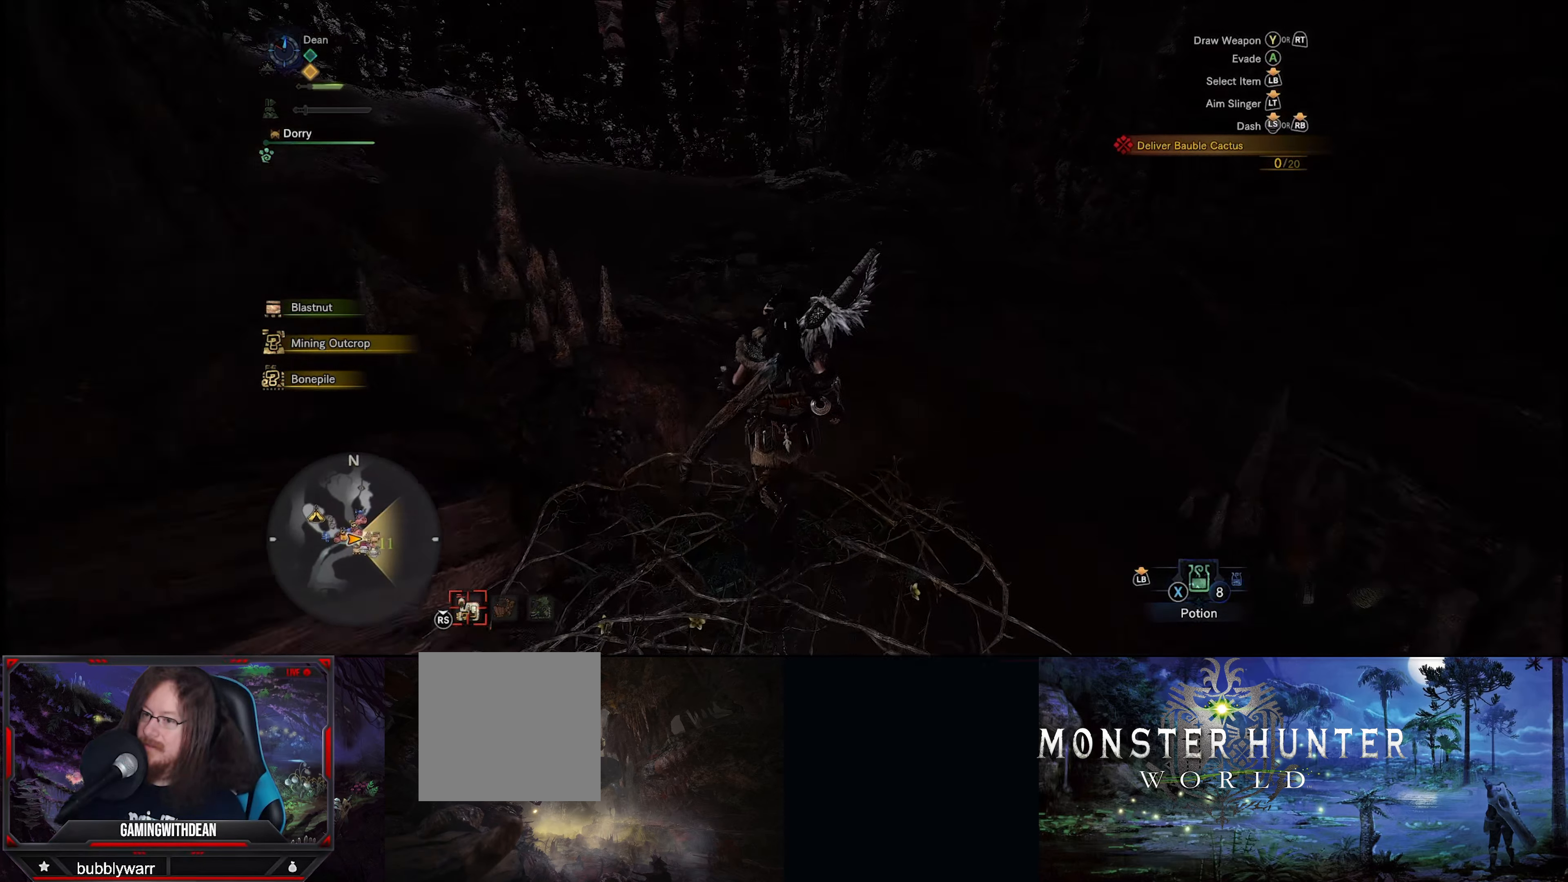
{"buttons": ["R1"], "left_stick": "up", "right_stick": "center", "events": []}
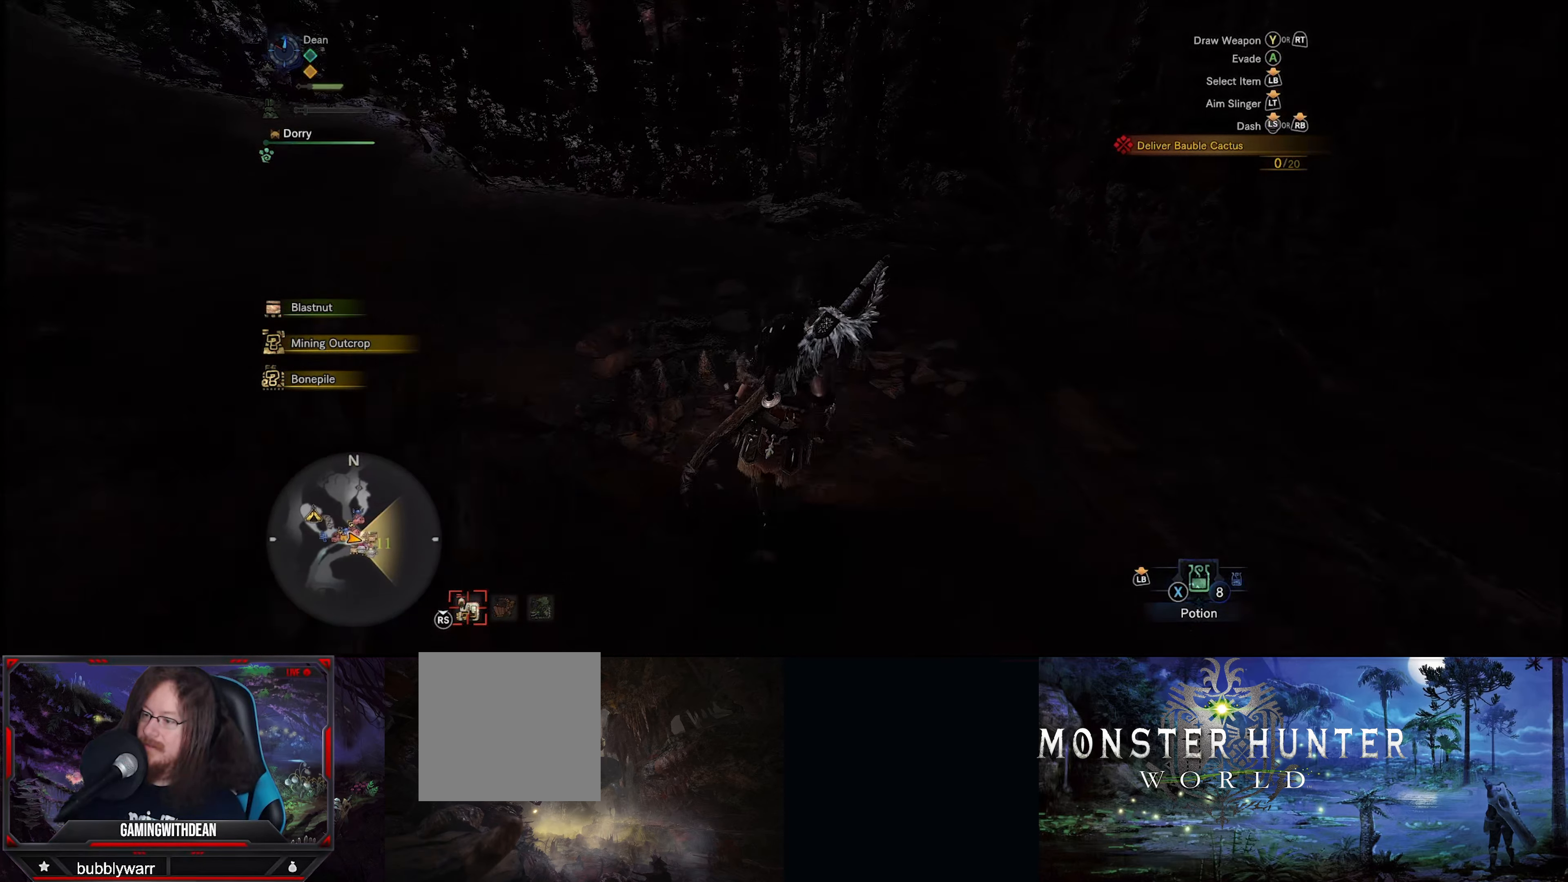
{"buttons": ["R1"], "left_stick": "up", "right_stick": "up-left", "events": [[34, "right_stick", "left"], [450, "right_stick", "up-left"]]}
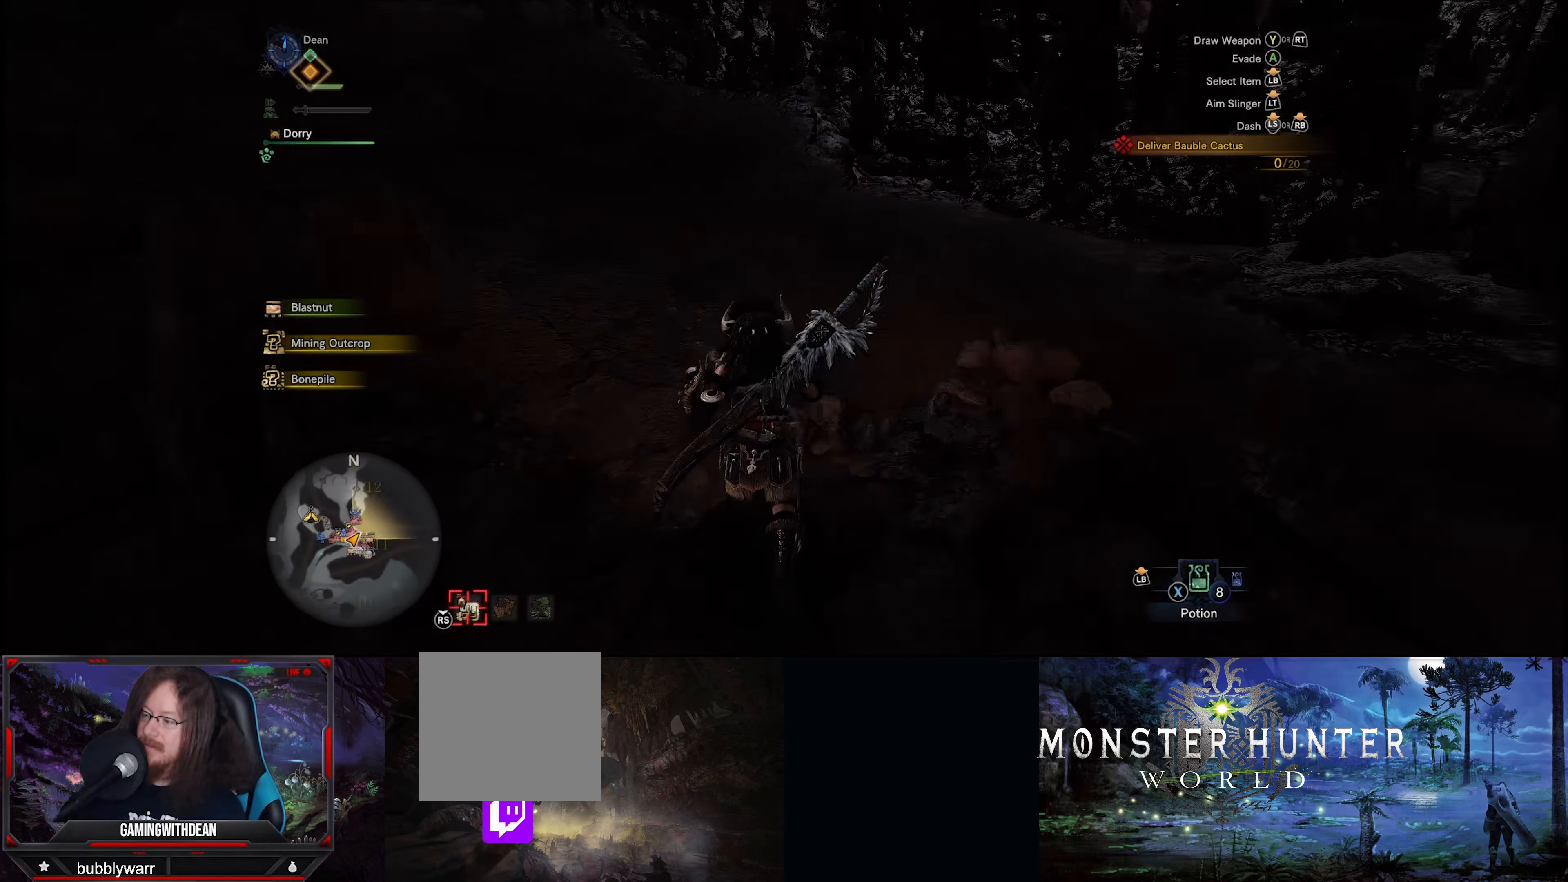
{"buttons": ["R1"], "left_stick": "up-right", "right_stick": "right", "events": [[67, "right_stick", "center"], [184, "left_stick", "up-right"], [184, "right_stick", "right"]]}
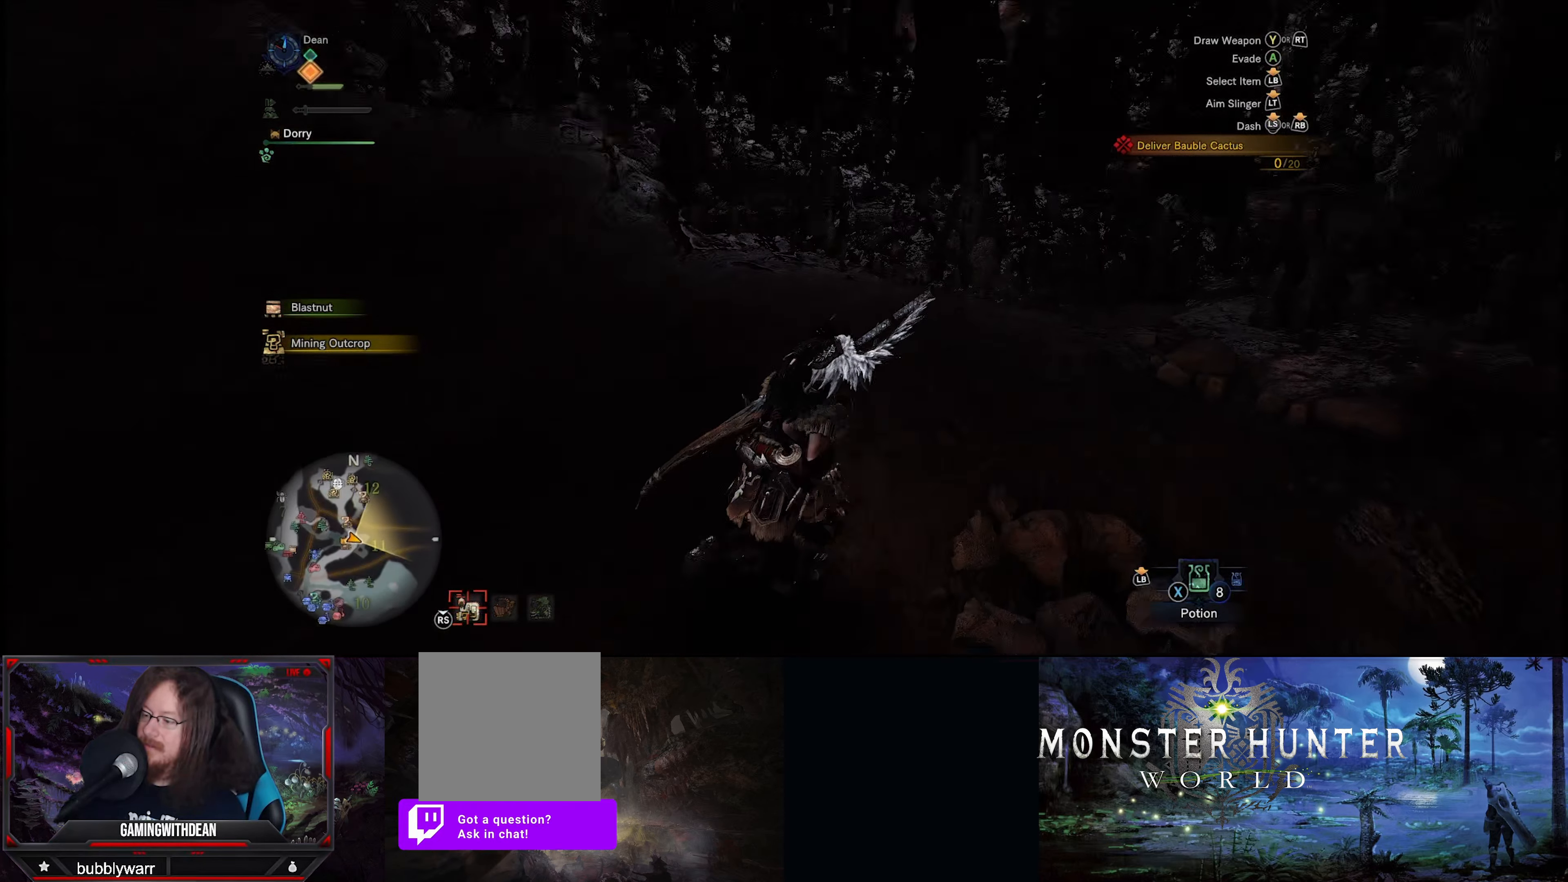
{"buttons": ["R1"], "left_stick": "up-left", "right_stick": "left", "events": [[184, "left_stick", "up-left"], [234, "right_stick", "center"], [284, "right_stick", "left"]]}
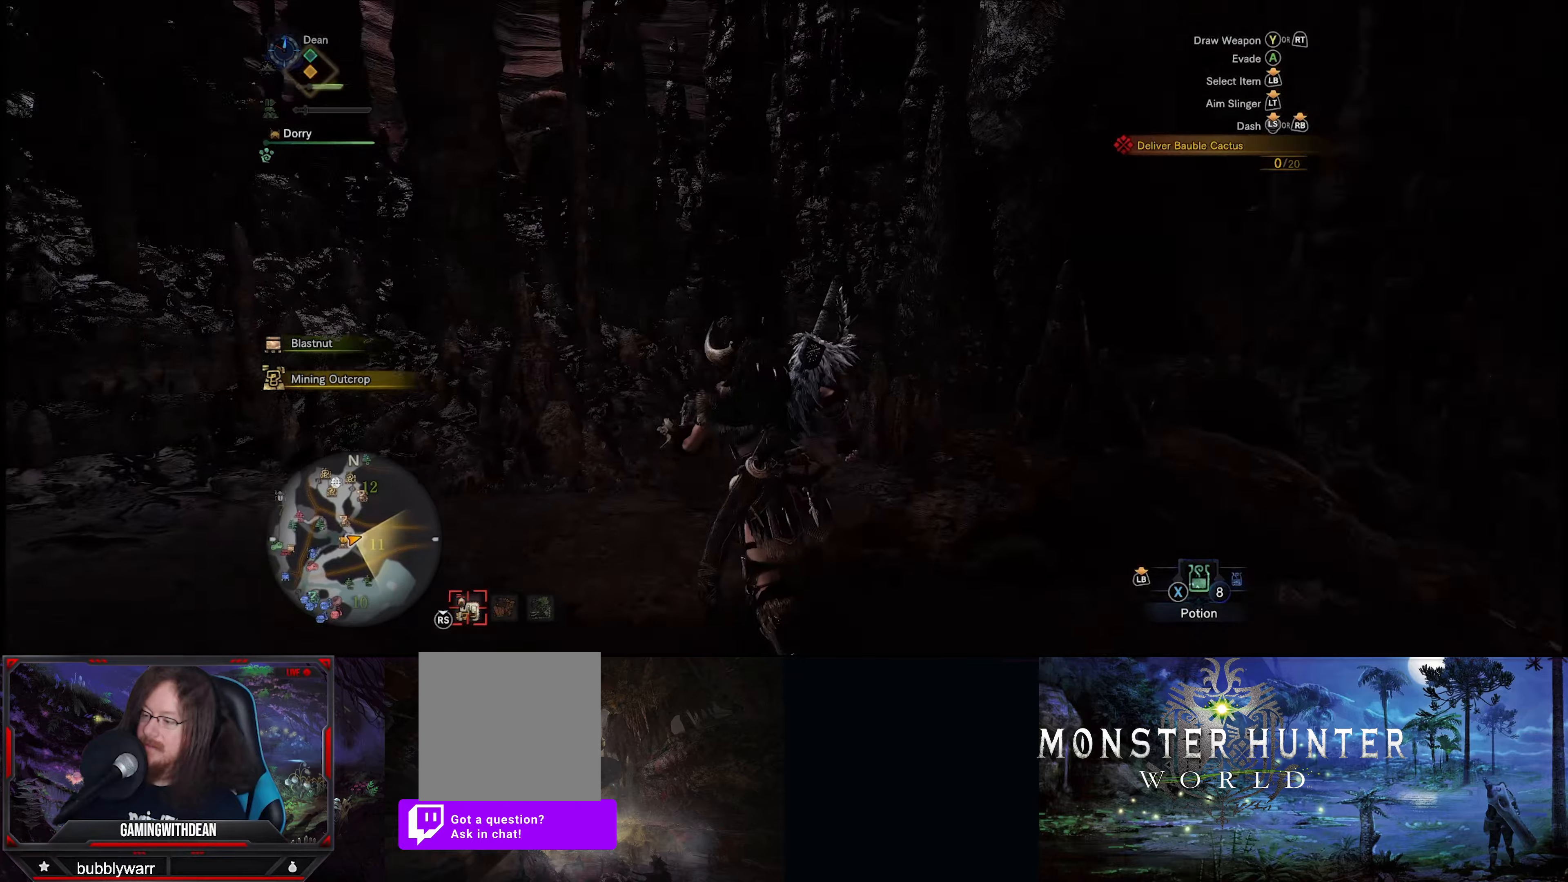
{"buttons": ["R1"], "left_stick": "up-left", "right_stick": "left", "events": []}
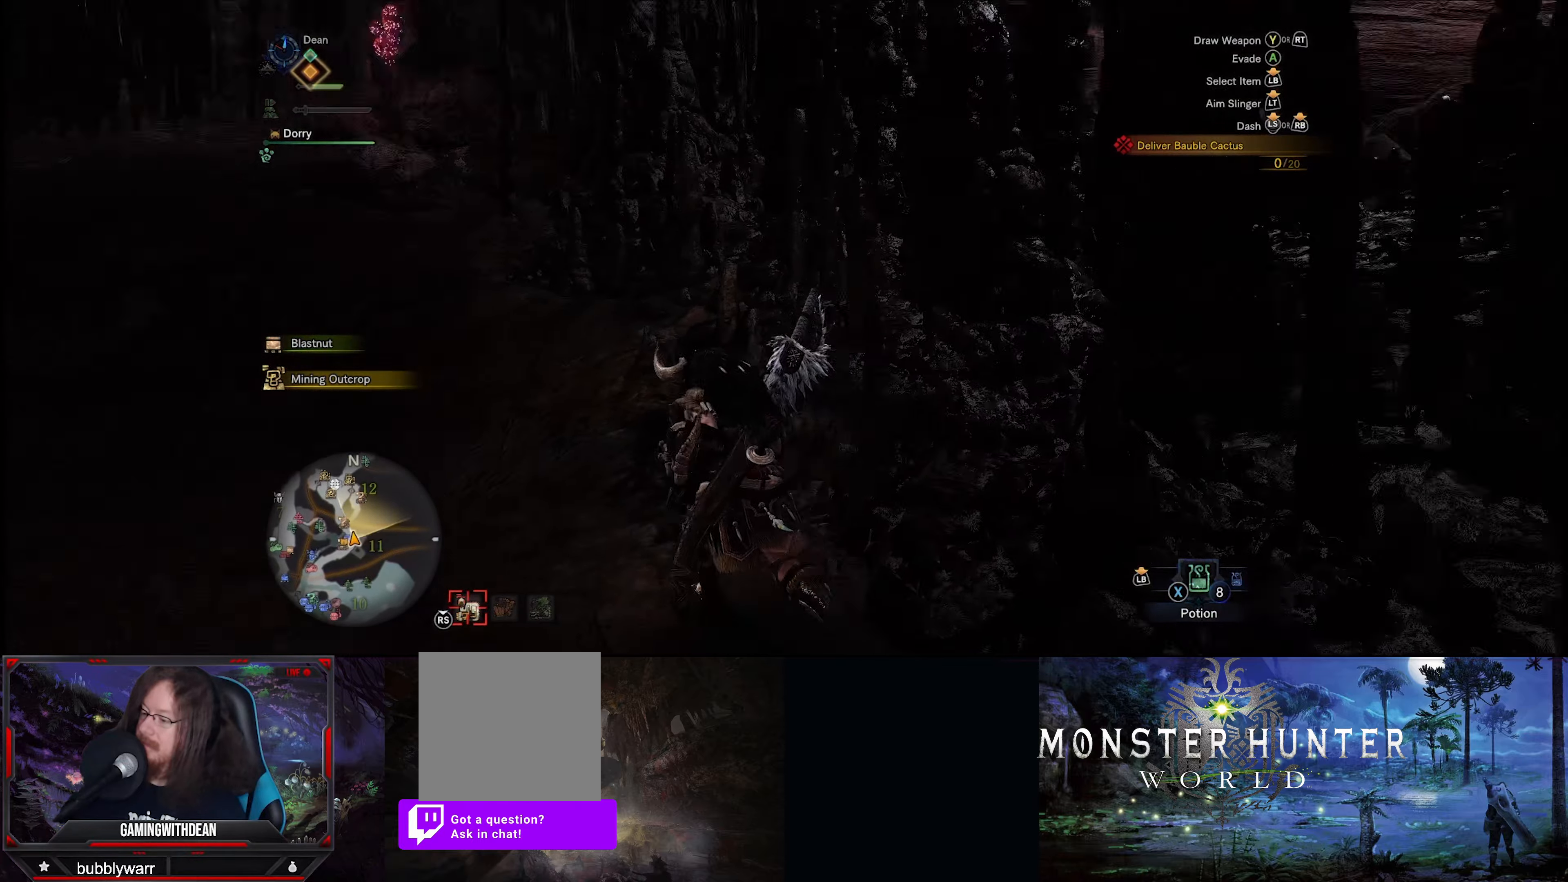
{"buttons": ["R1"], "left_stick": "up", "right_stick": "center", "events": [[183, "right_stick", "center"], [416, "left_stick", "up"]]}
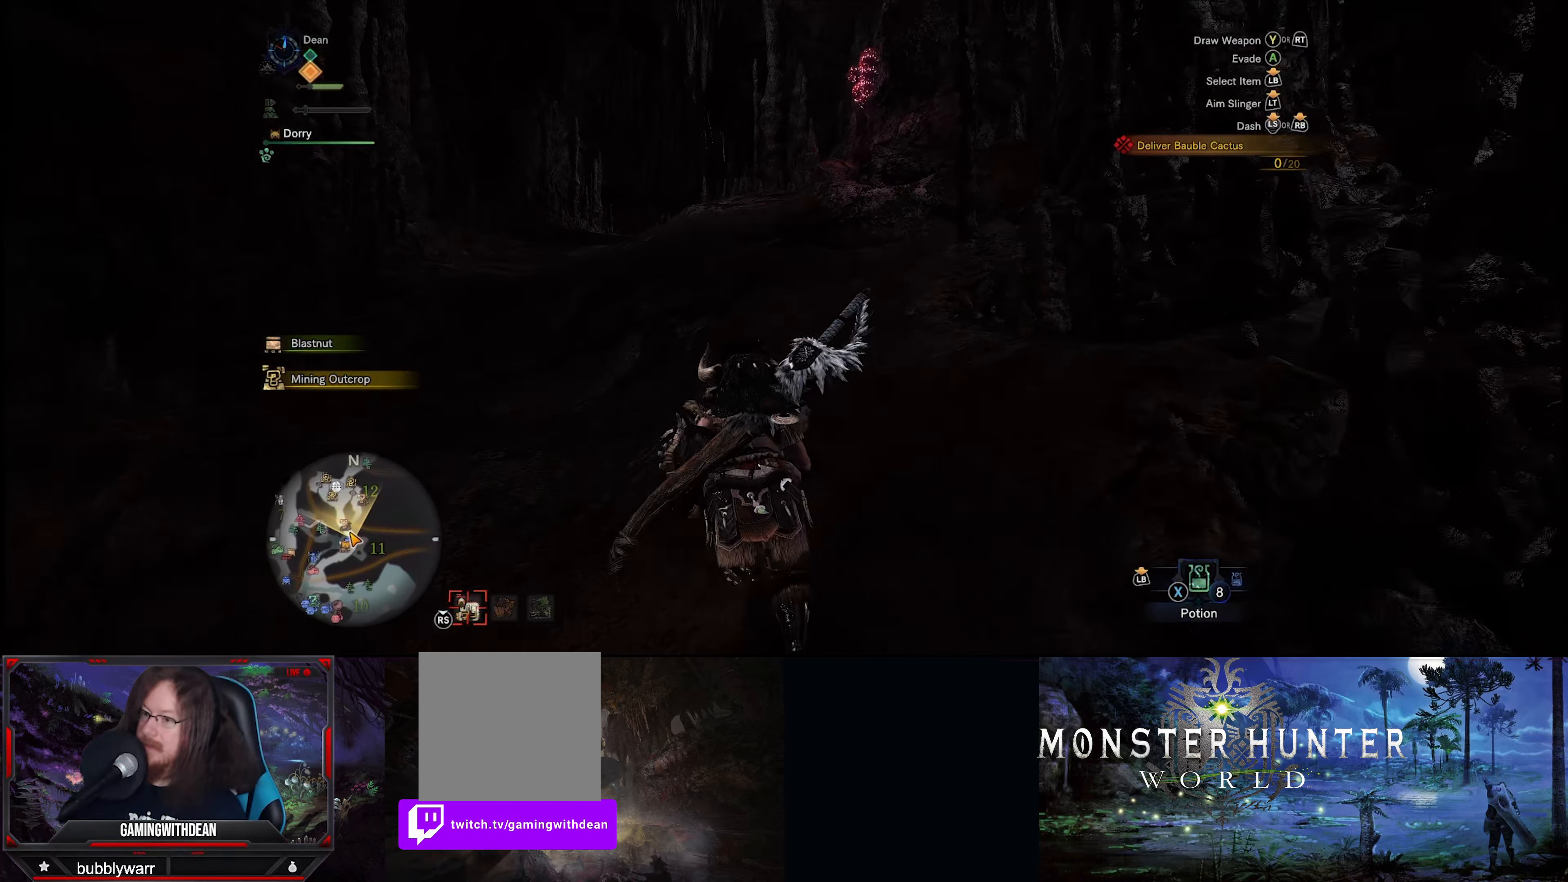
{"buttons": ["R1"], "left_stick": "up", "right_stick": "down-right", "events": [[150, "right_stick", "down-right"]]}
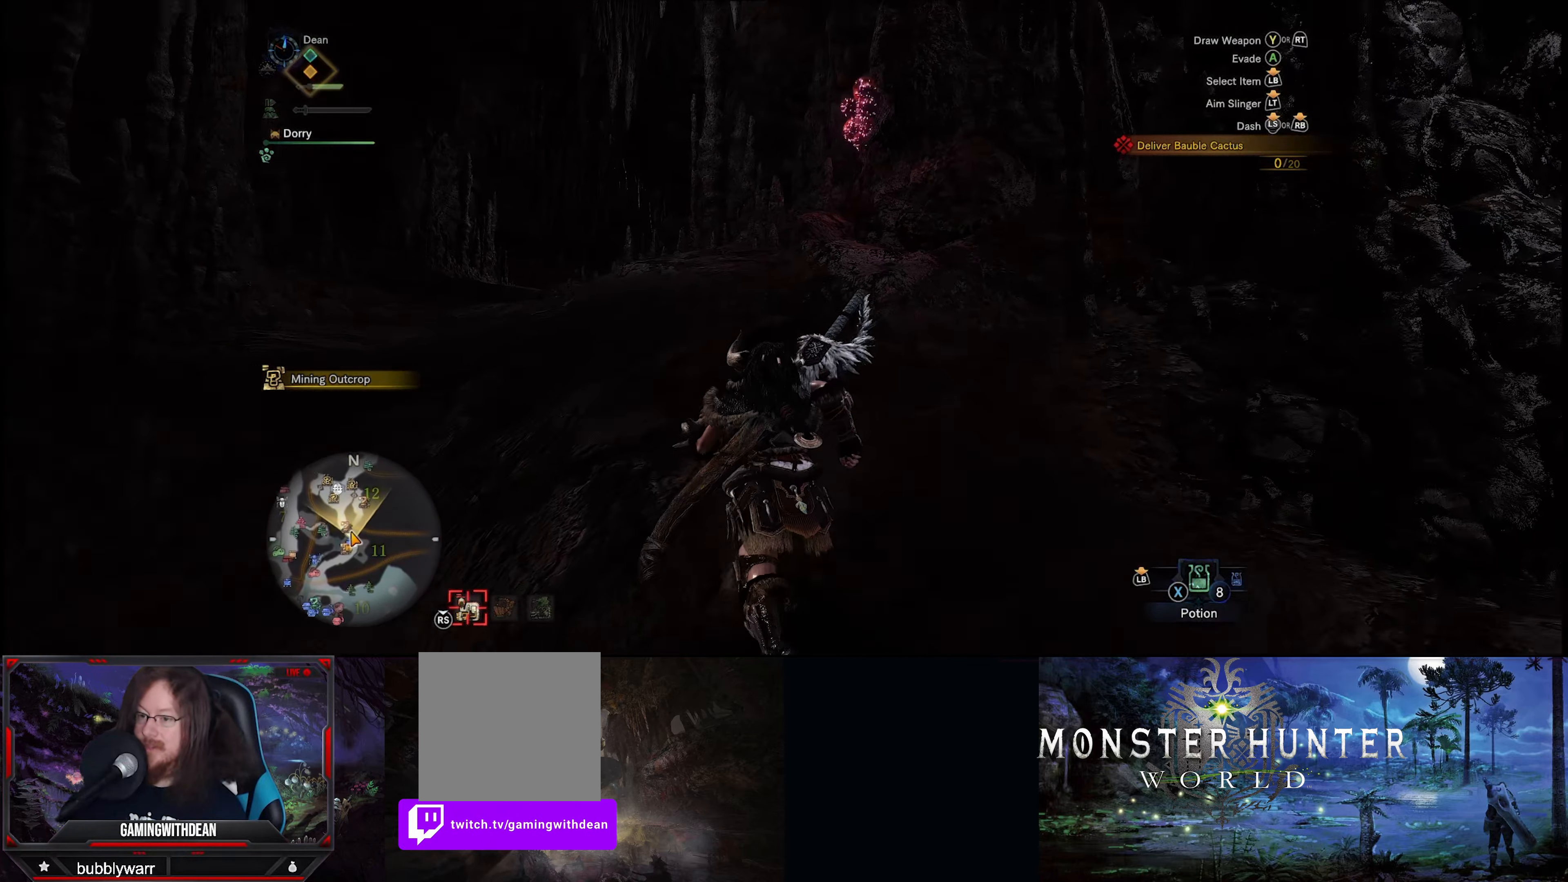
{"buttons": ["R1"], "left_stick": "up", "right_stick": "down", "events": [[100, "right_stick", "center"], [350, "right_stick", "down"]]}
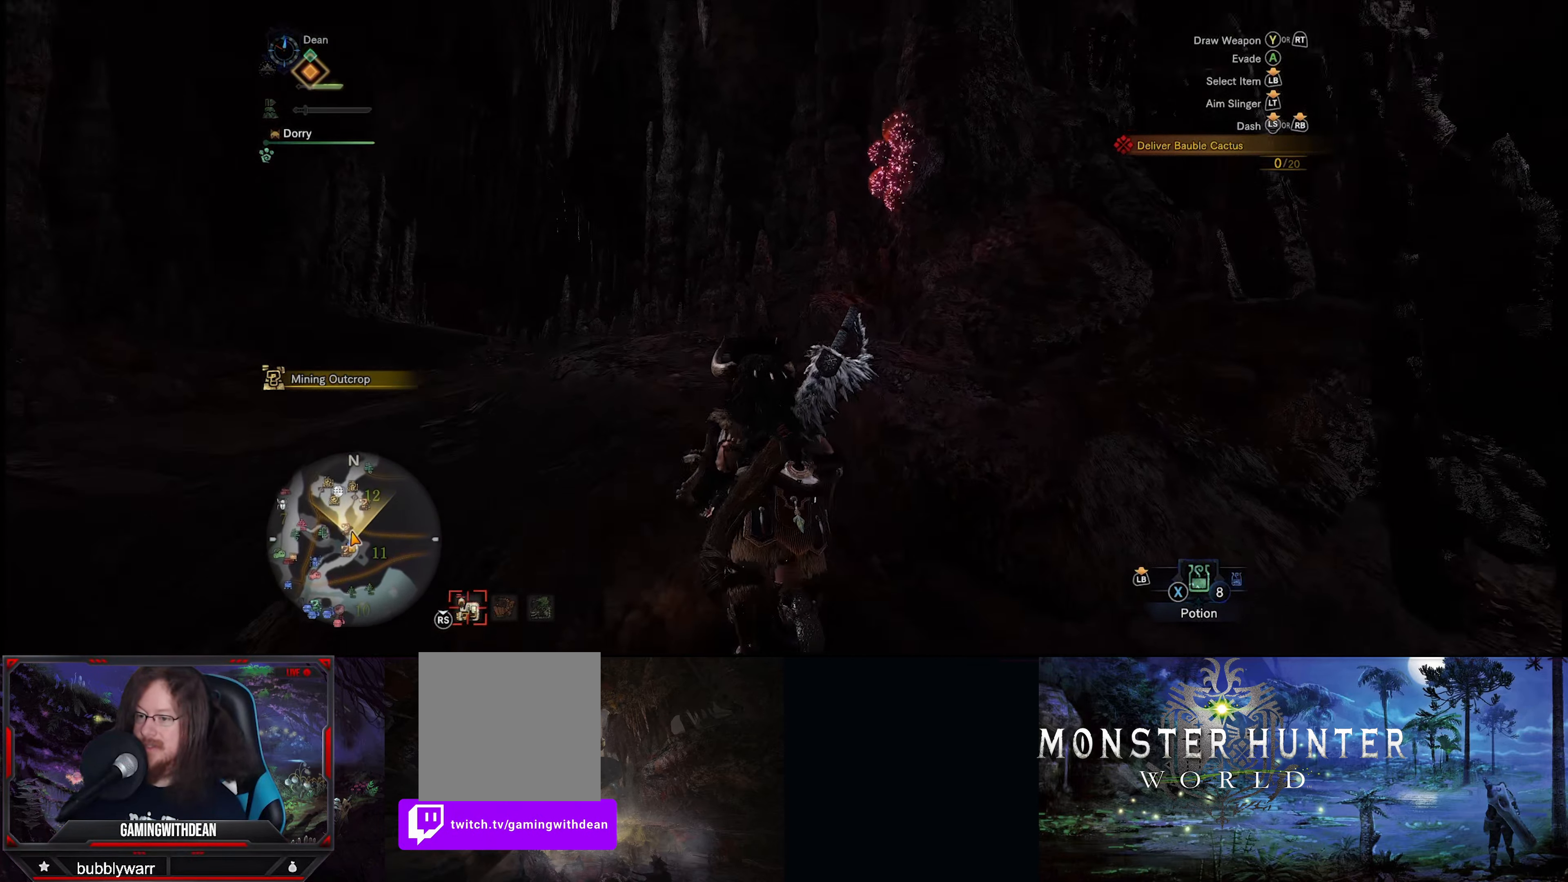
{"buttons": ["R1"], "left_stick": "up", "right_stick": "center", "events": [[150, "right_stick", "center"]]}
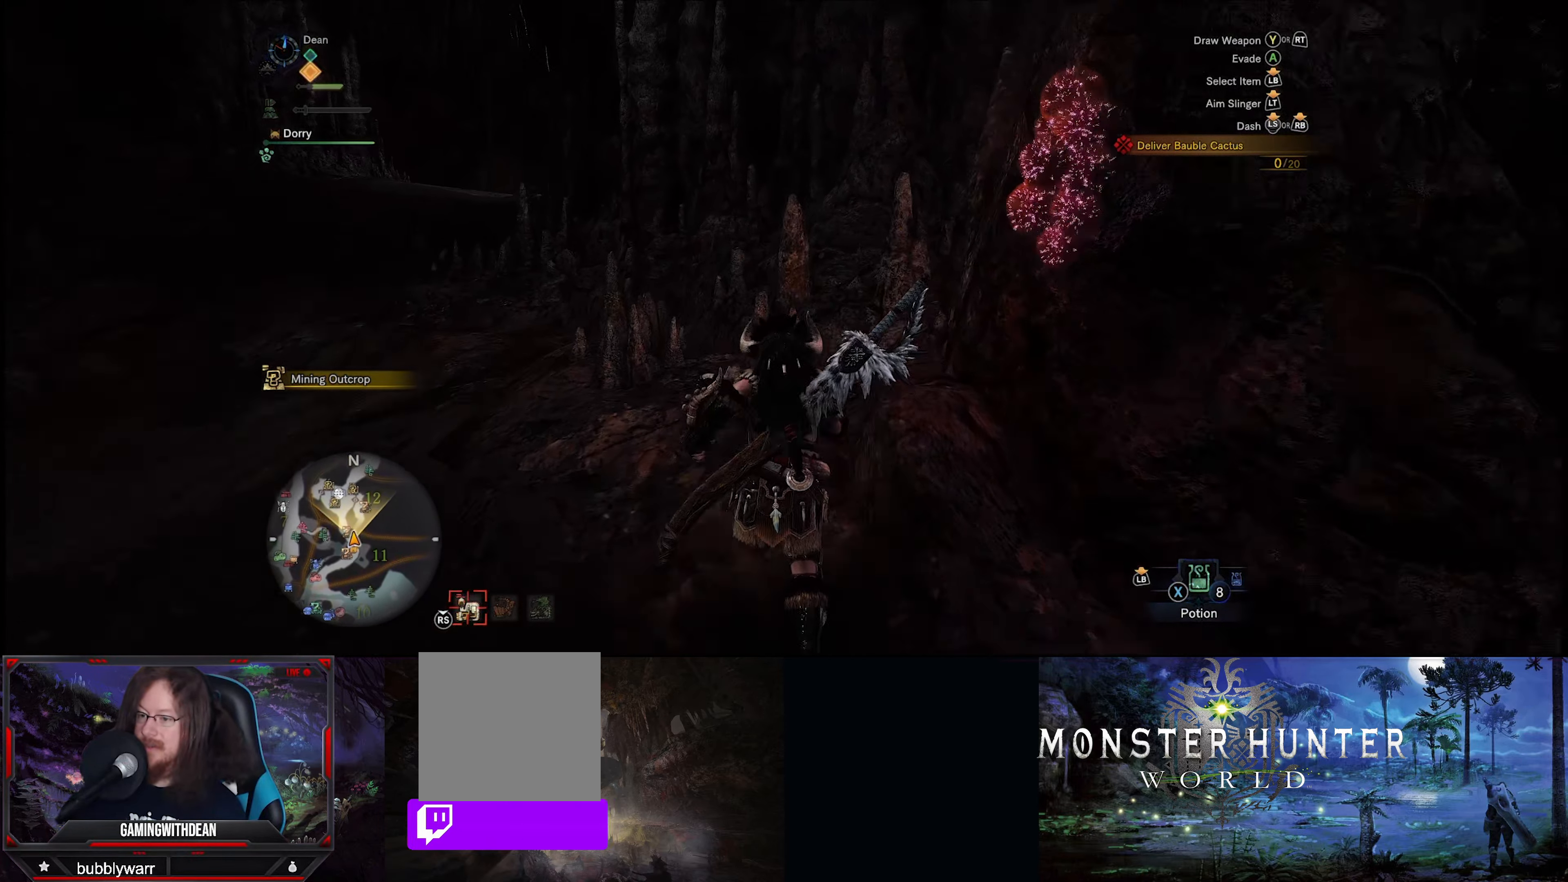
{"buttons": ["R1"], "left_stick": "up-left", "right_stick": "center", "events": [[50, "left_stick", "up-left"]]}
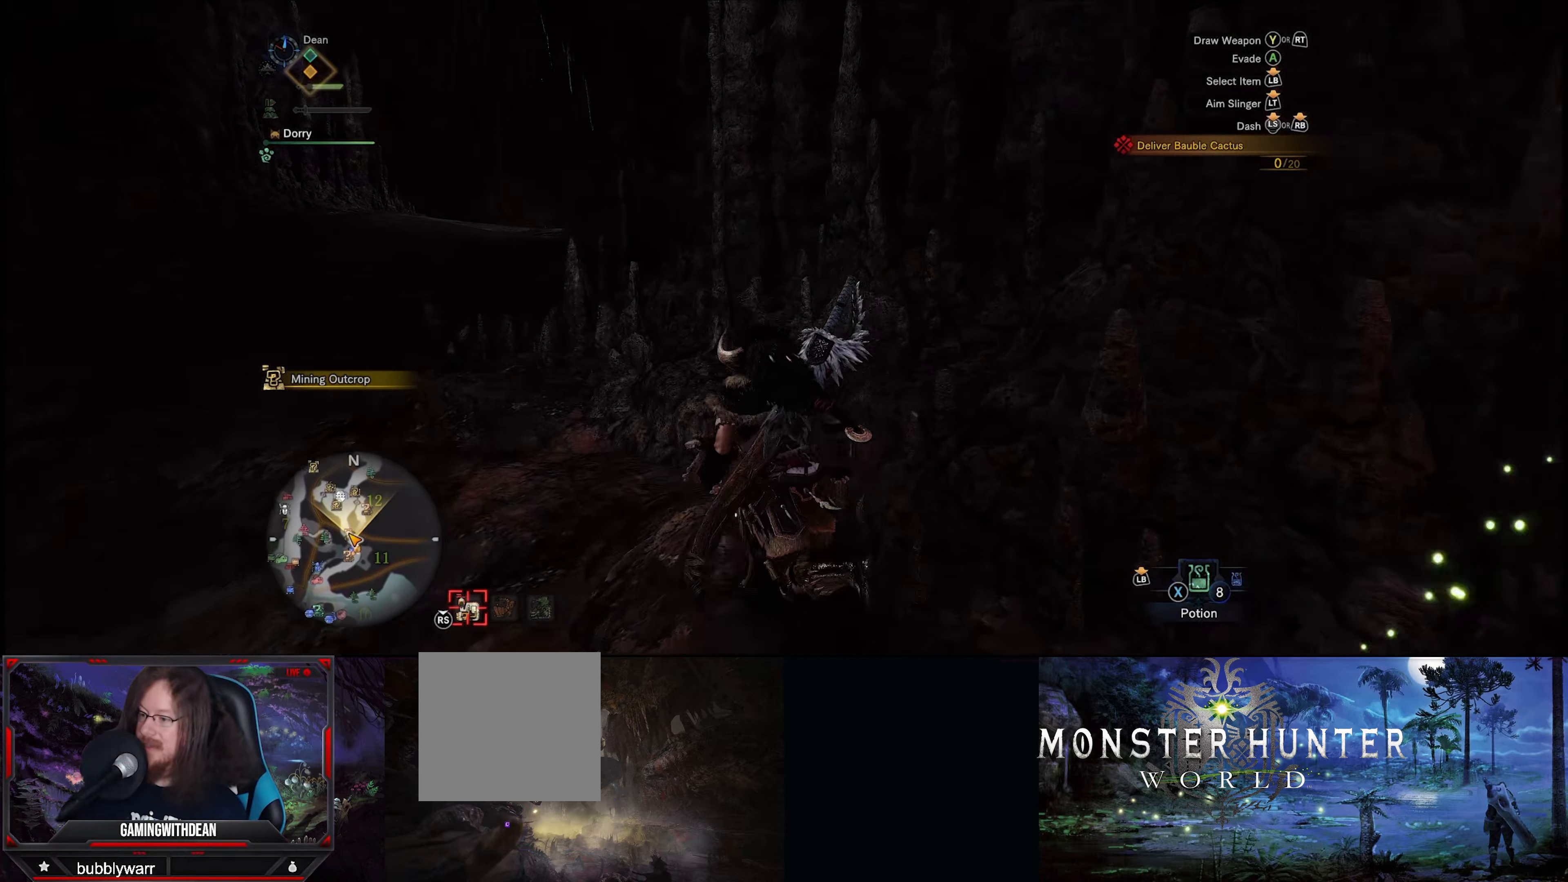
{"buttons": [], "left_stick": "up", "right_stick": "down-right", "events": [[350, "left_stick", "up"], [383, "right_stick", "down-right"], [483, "R1", "up"]]}
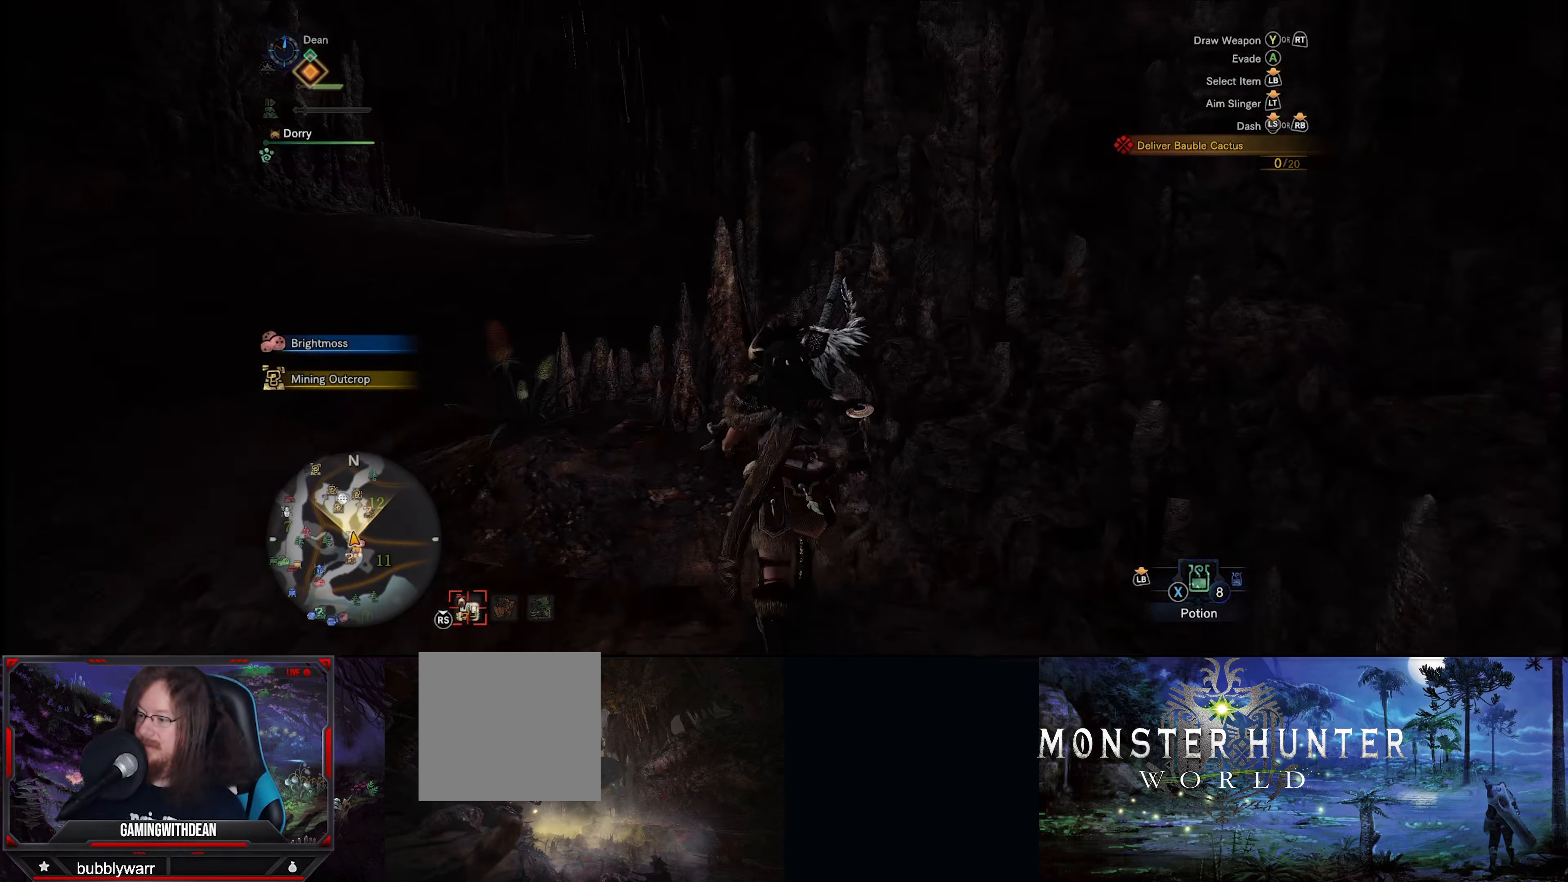
{"buttons": [], "left_stick": "up", "right_stick": "down-right", "events": [[150, "left_stick", "up-left"], [350, "left_stick", "up"]]}
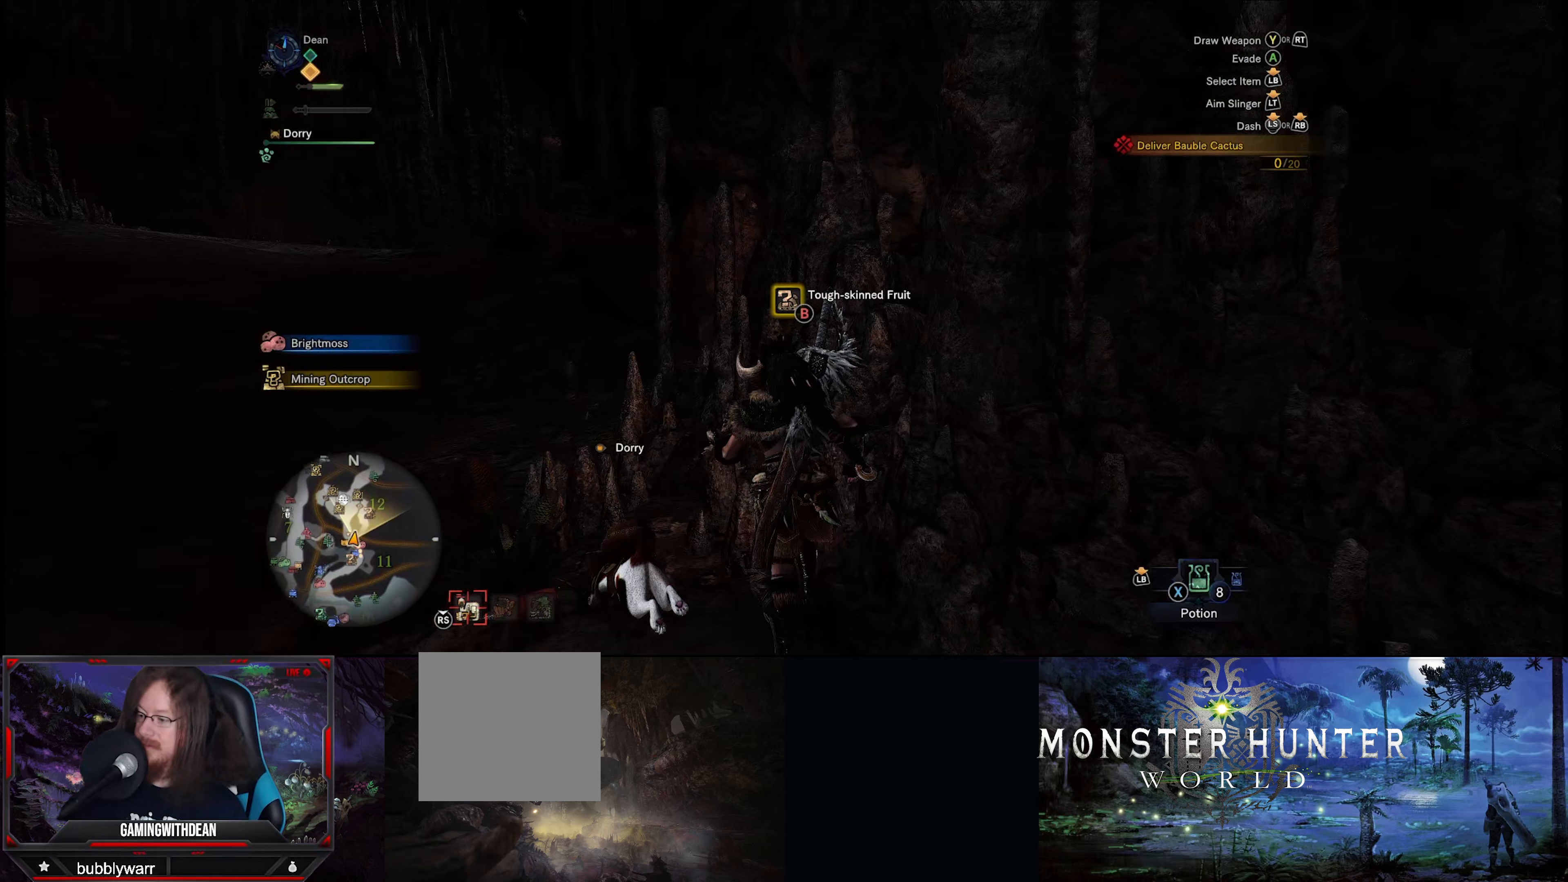
{"buttons": [], "left_stick": "up-left", "right_stick": "center", "events": [[150, "left_stick", "up-left"], [500, "right_stick", "center"]]}
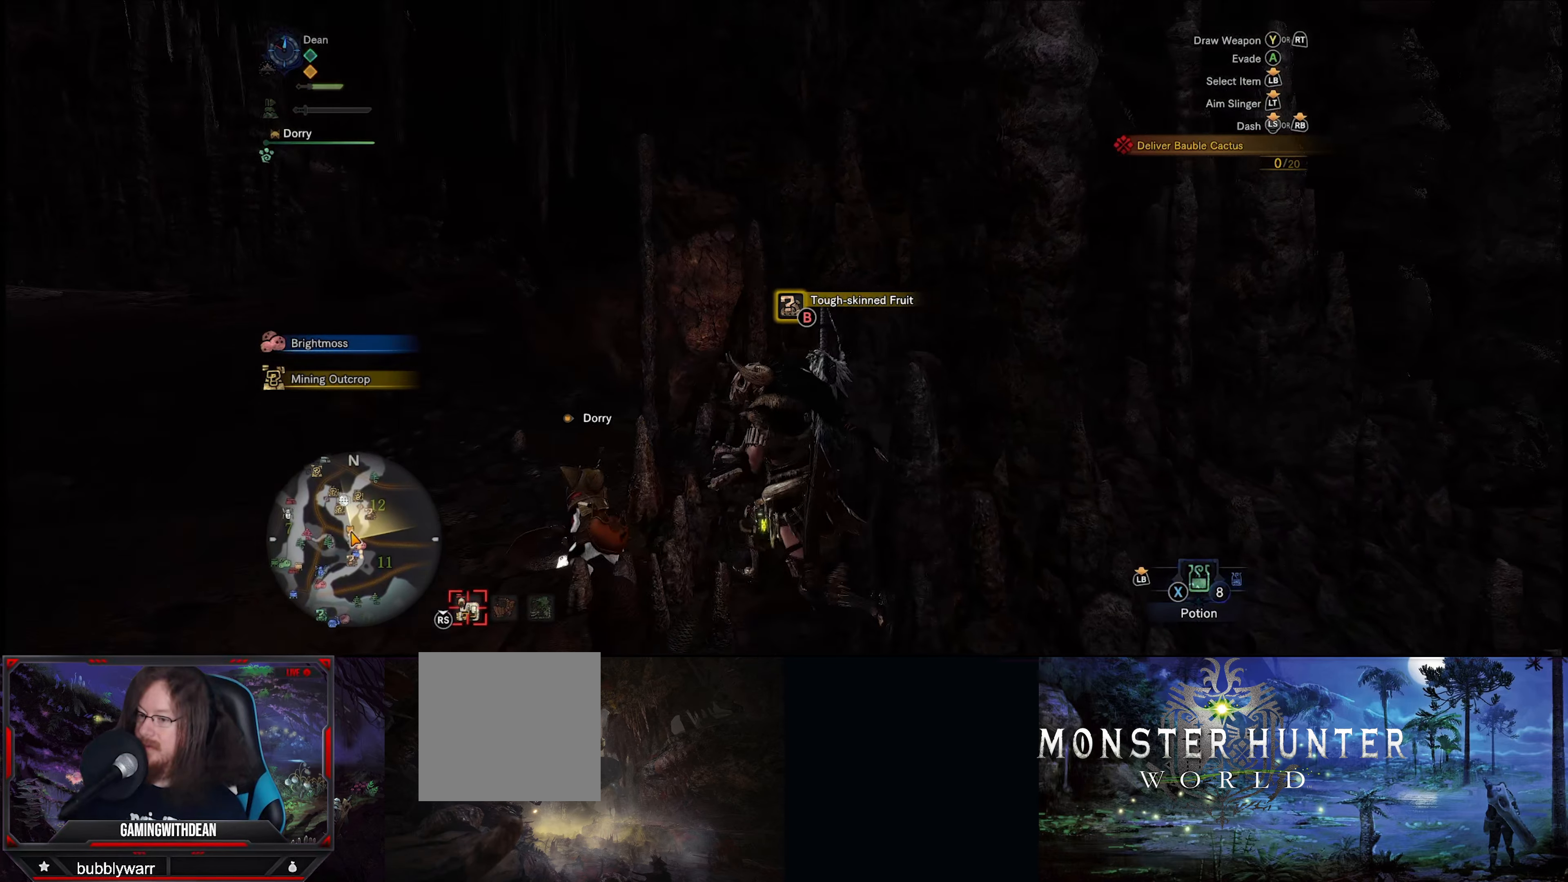
{"buttons": [], "left_stick": "center", "right_stick": "center", "events": [[17, "left_stick", "up"], [117, "left_stick", "center"], [183, "B", "down"], [333, "B", "up"]]}
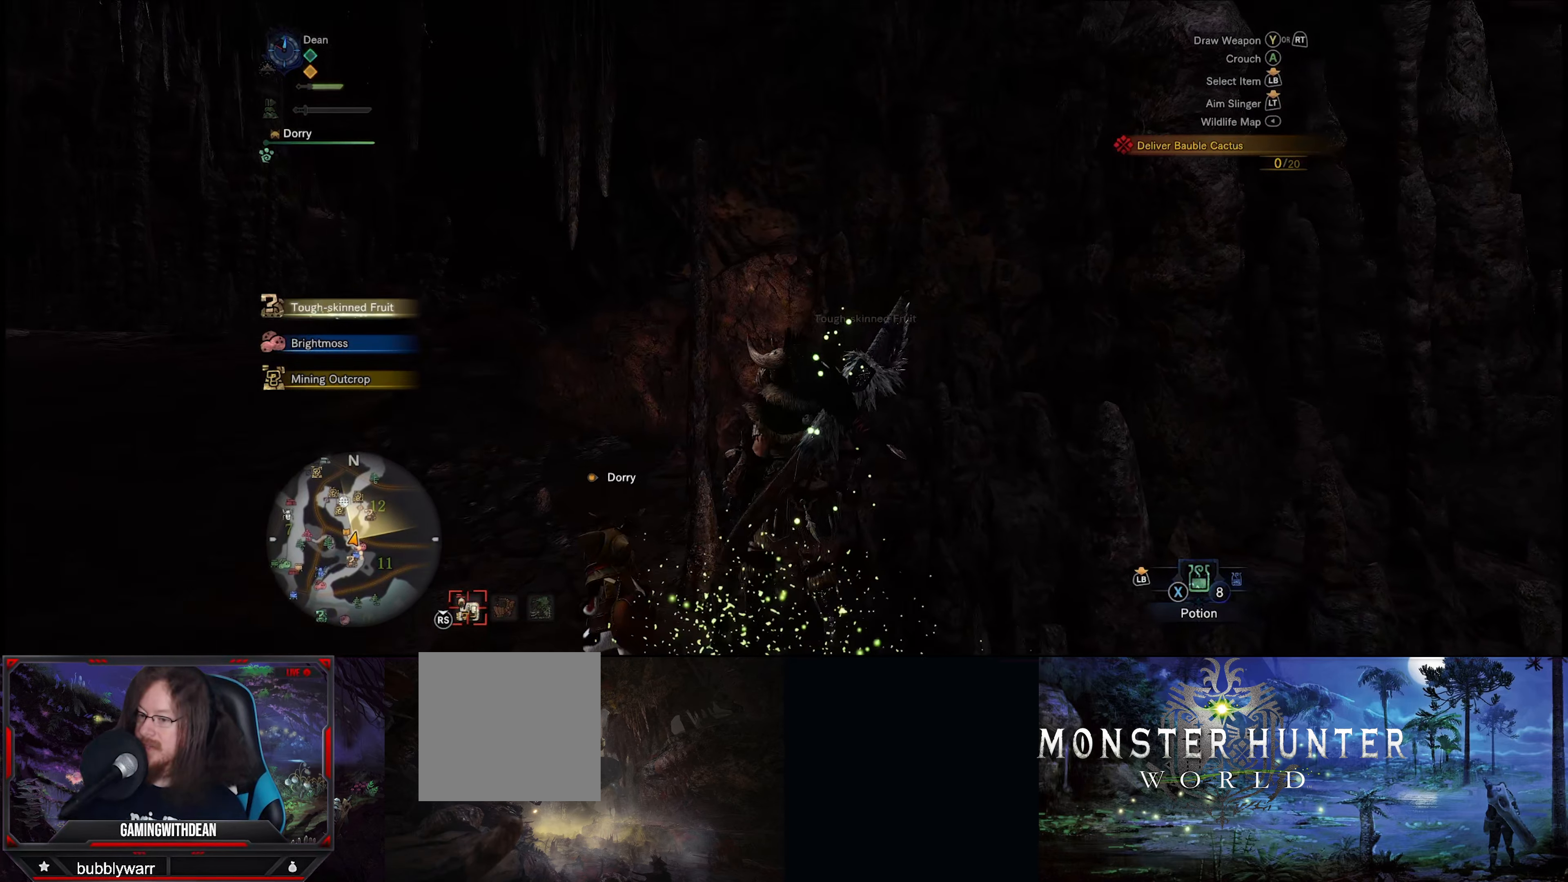
{"buttons": [], "left_stick": "center", "right_stick": "down-left", "events": [[450, "right_stick", "down-left"]]}
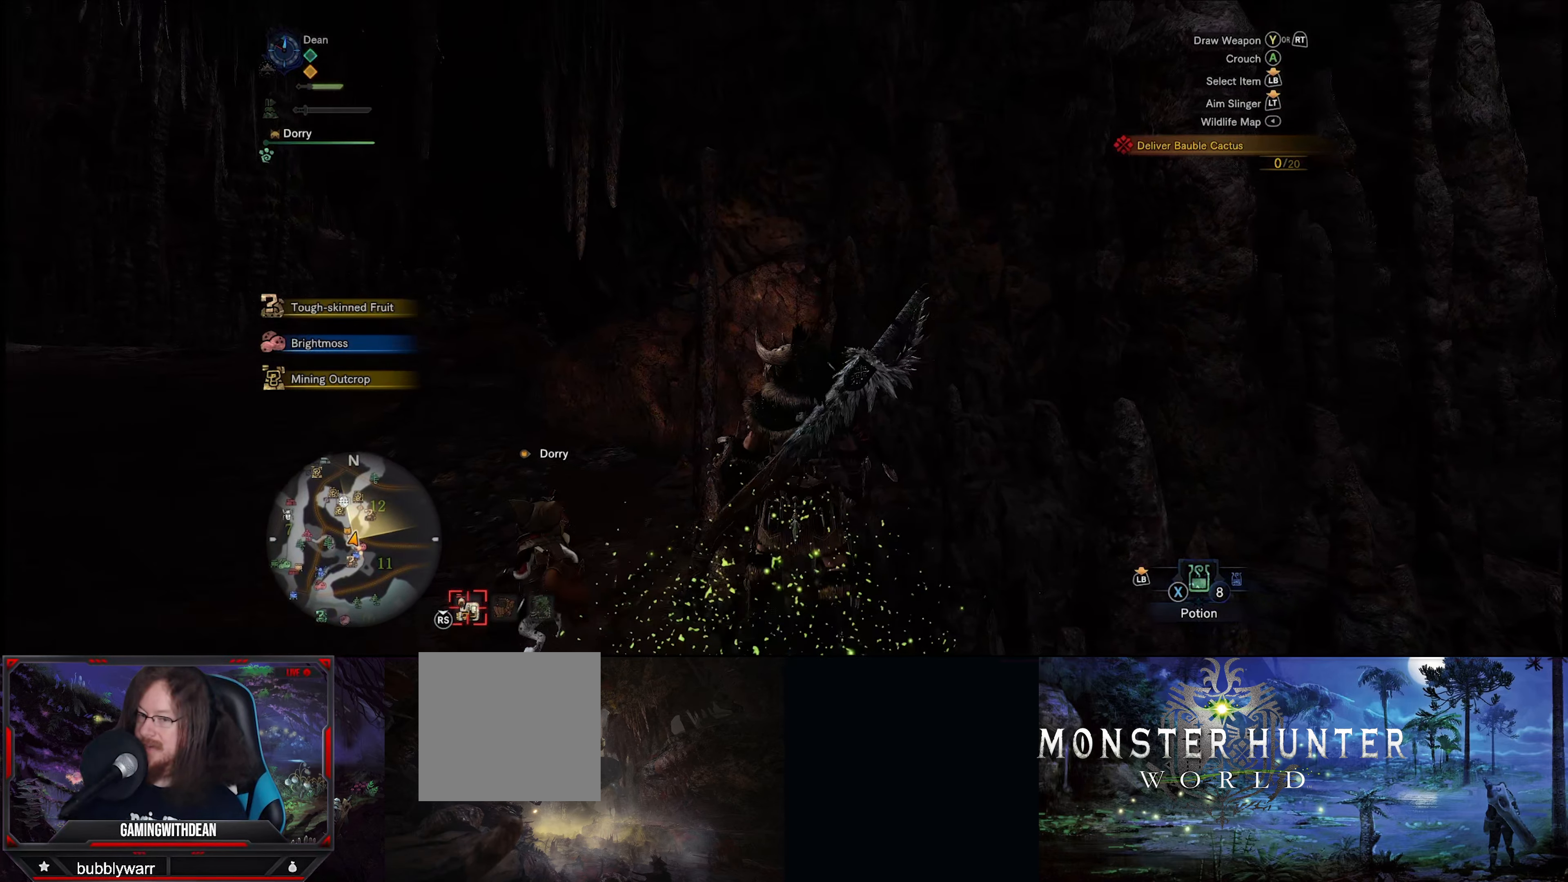
{"buttons": [], "left_stick": "center", "right_stick": "center", "events": [[283, "right_stick", "center"]]}
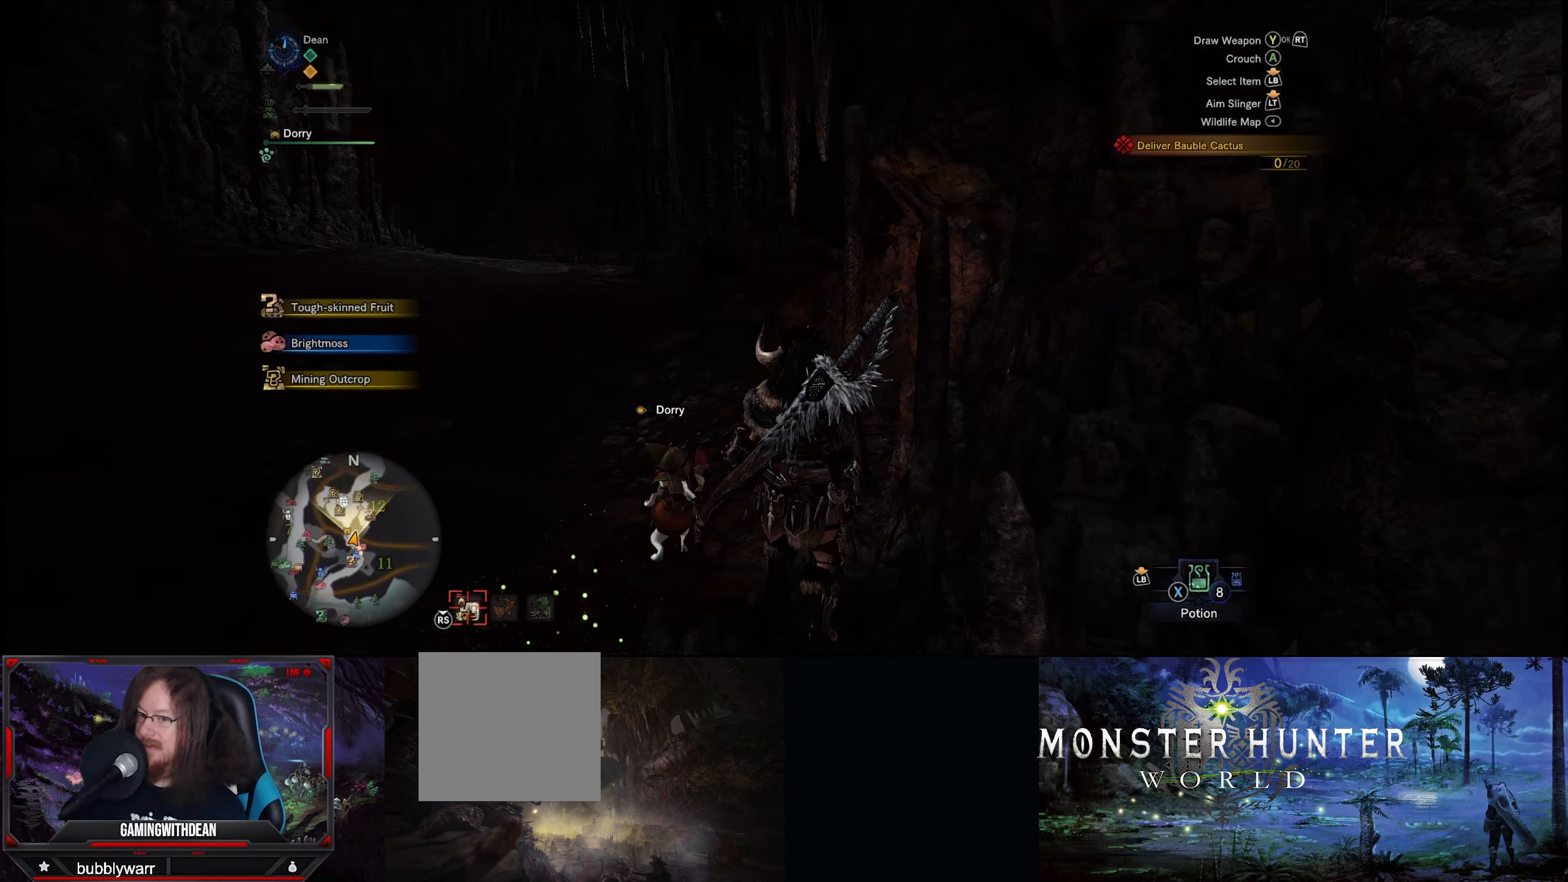
{"buttons": [], "left_stick": "center", "right_stick": "center", "events": []}
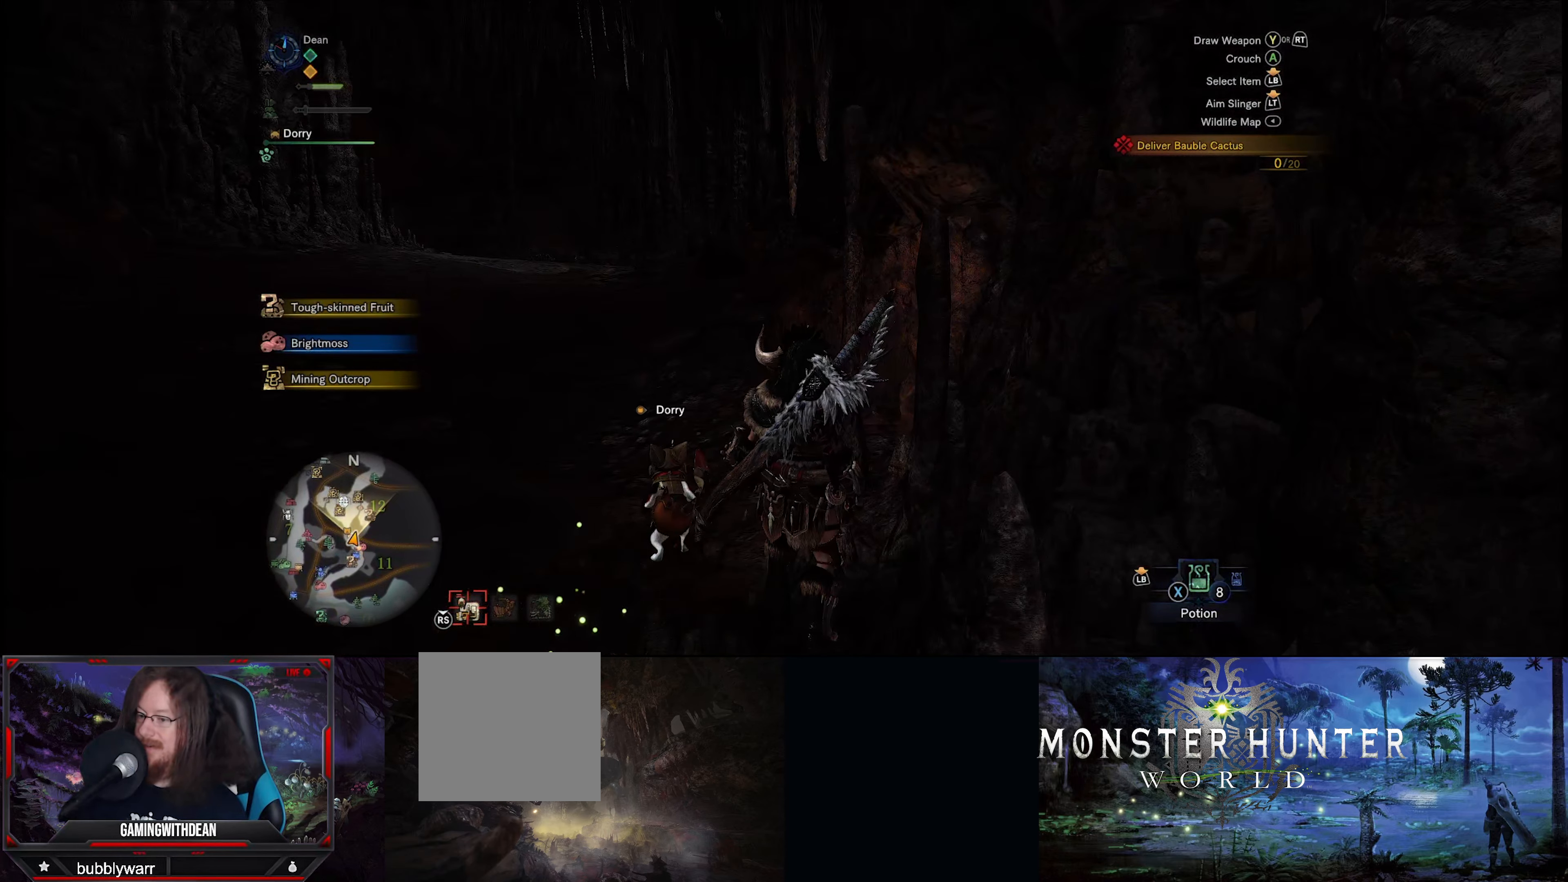
{"buttons": ["B"], "left_stick": "down", "right_stick": "center", "events": [[83, "B", "down"], [83, "left_stick", "down"], [183, "B", "up"], [283, "B", "down"], [383, "B", "up"], [450, "B", "down"]]}
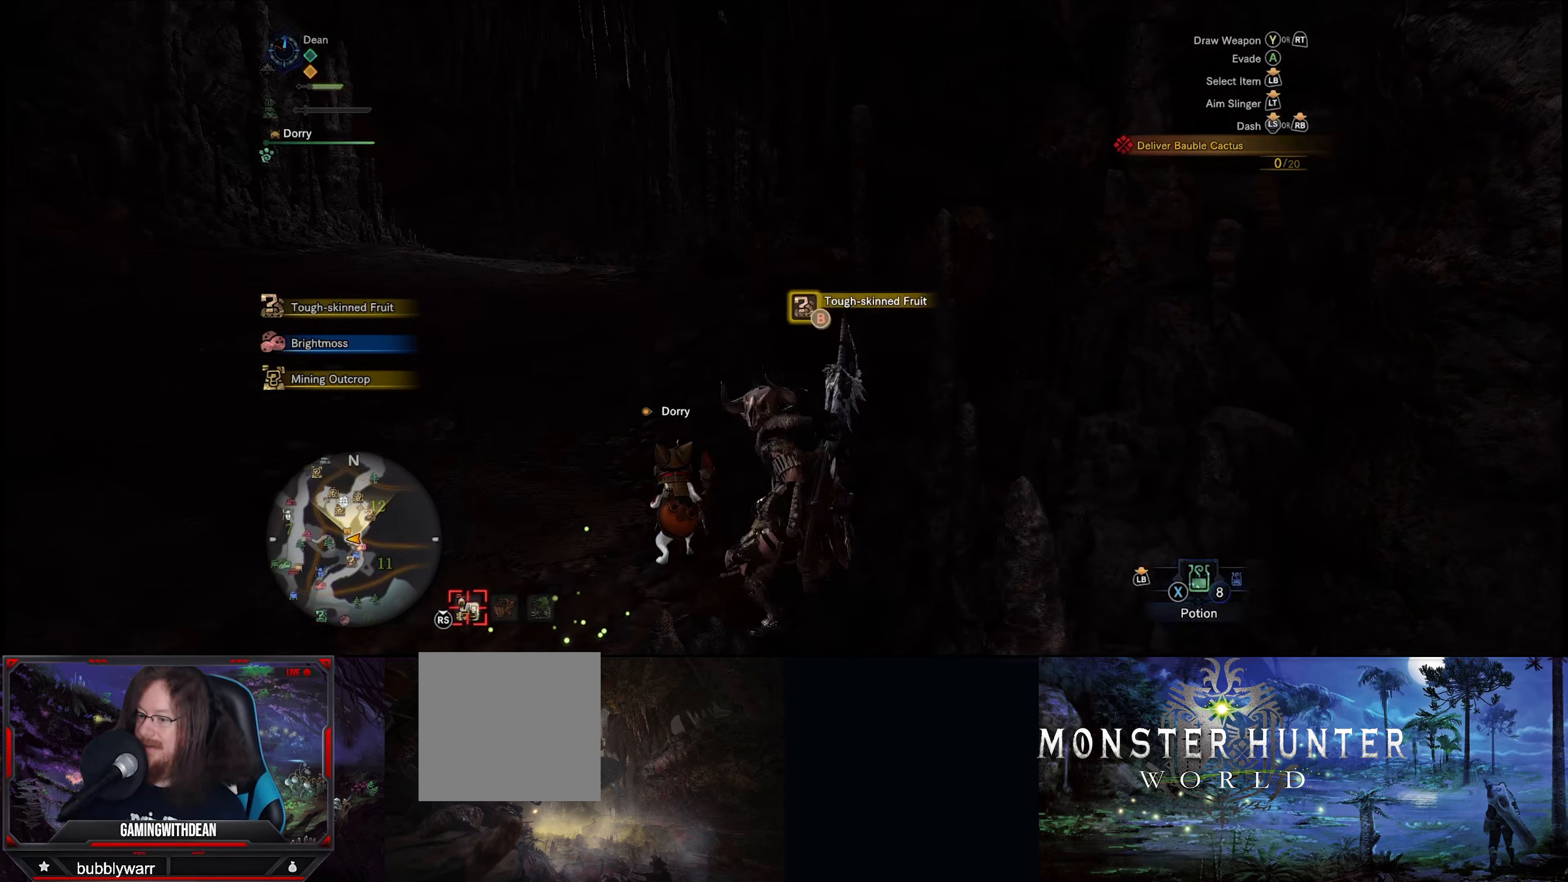
{"buttons": [], "left_stick": "center", "right_stick": "center", "events": [[50, "B", "up"], [83, "B", "down"], [183, "B", "up"], [450, "left_stick", "center"]]}
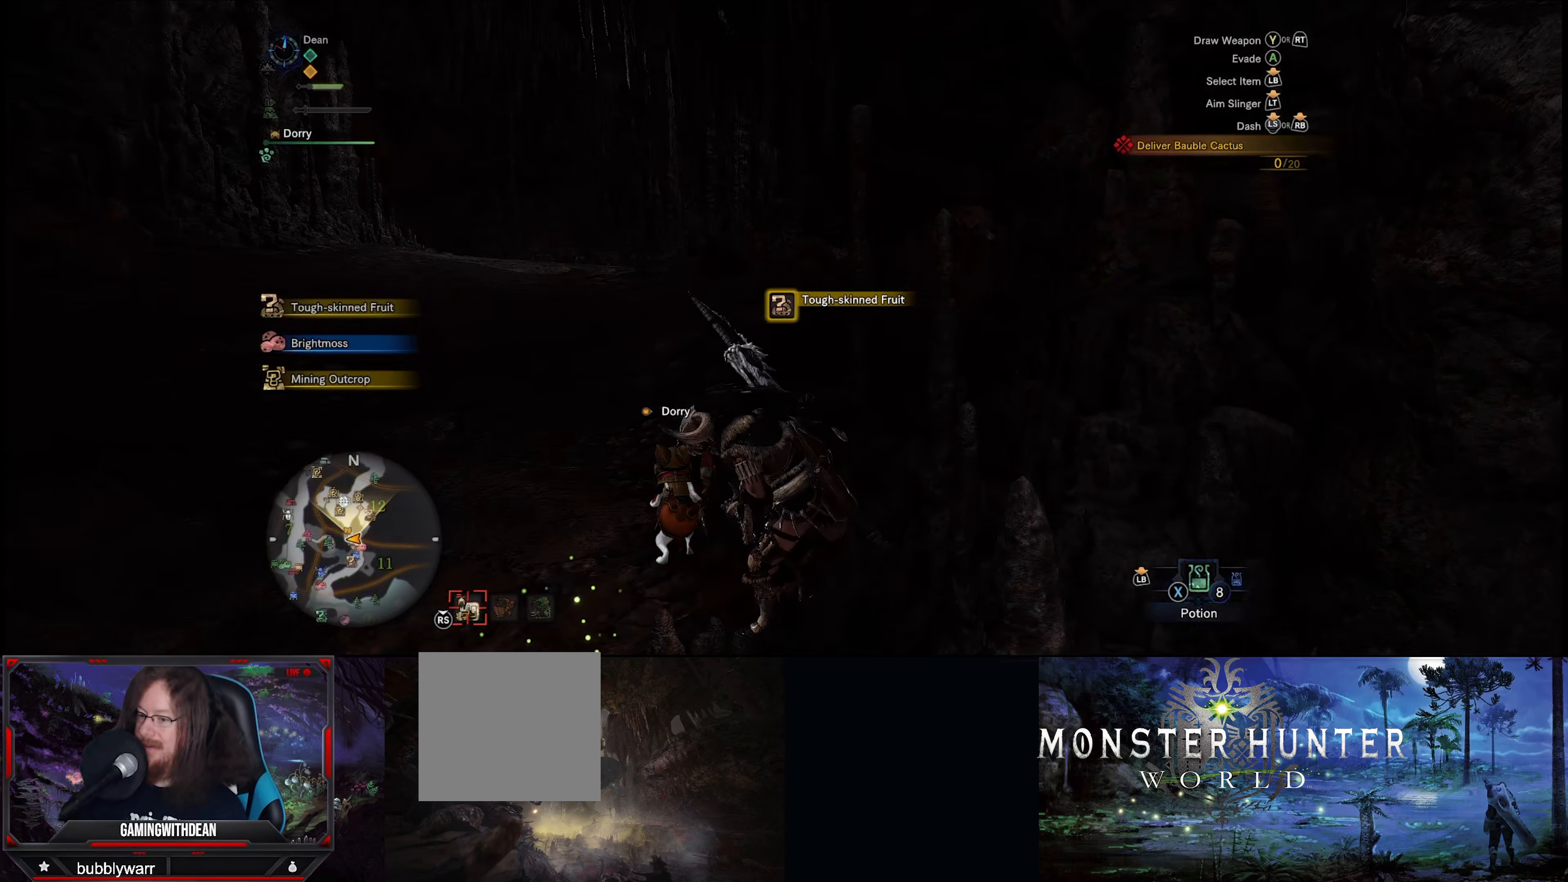
{"buttons": [], "left_stick": "center", "right_stick": "center", "events": []}
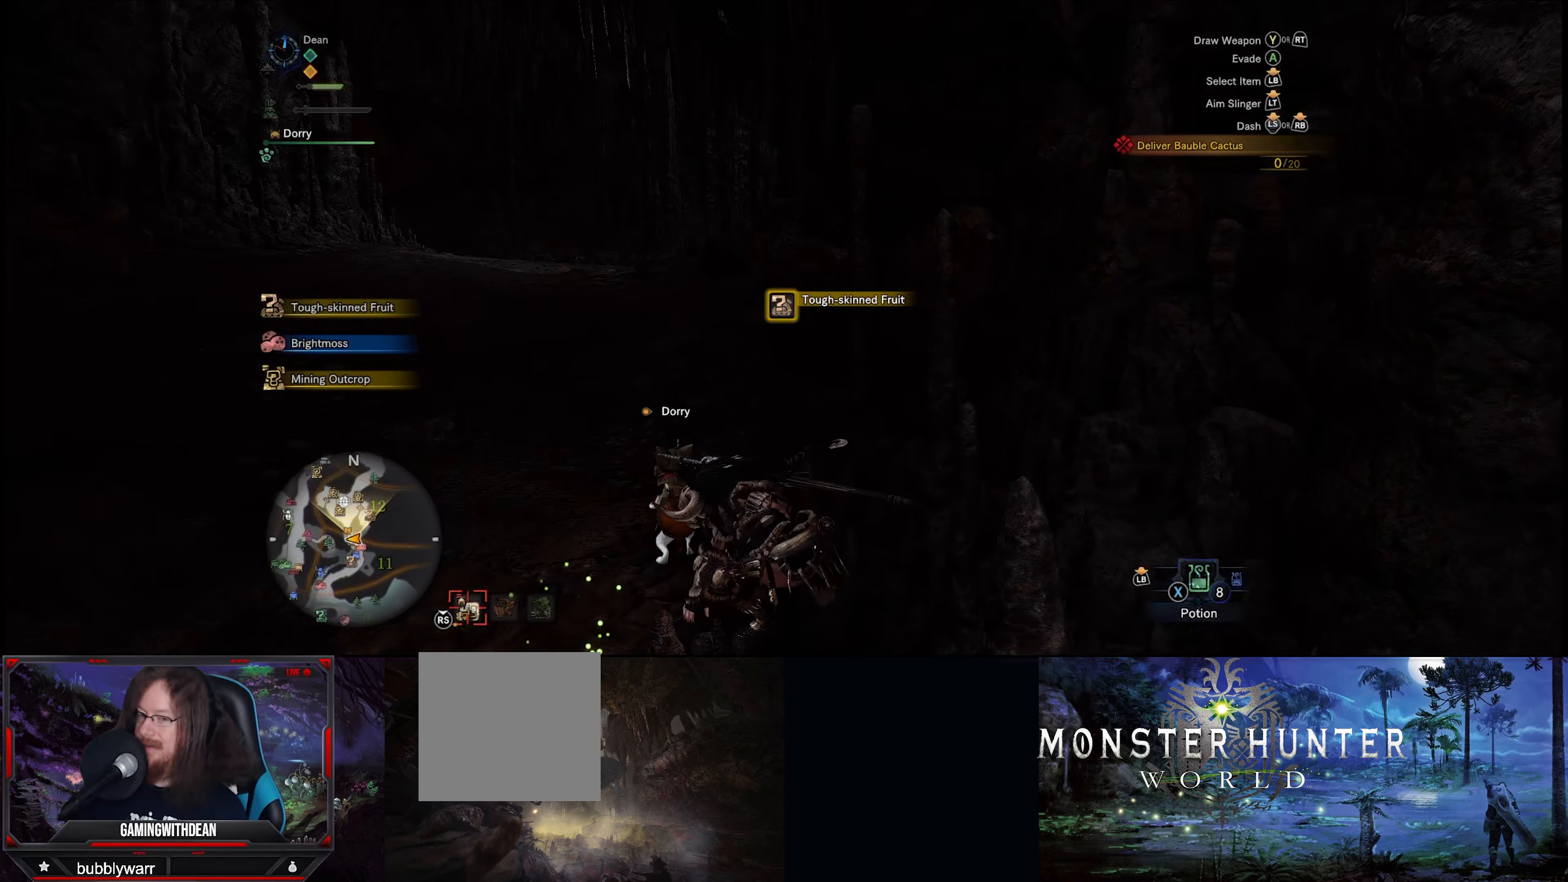
{"buttons": [], "left_stick": "center", "right_stick": "center", "events": []}
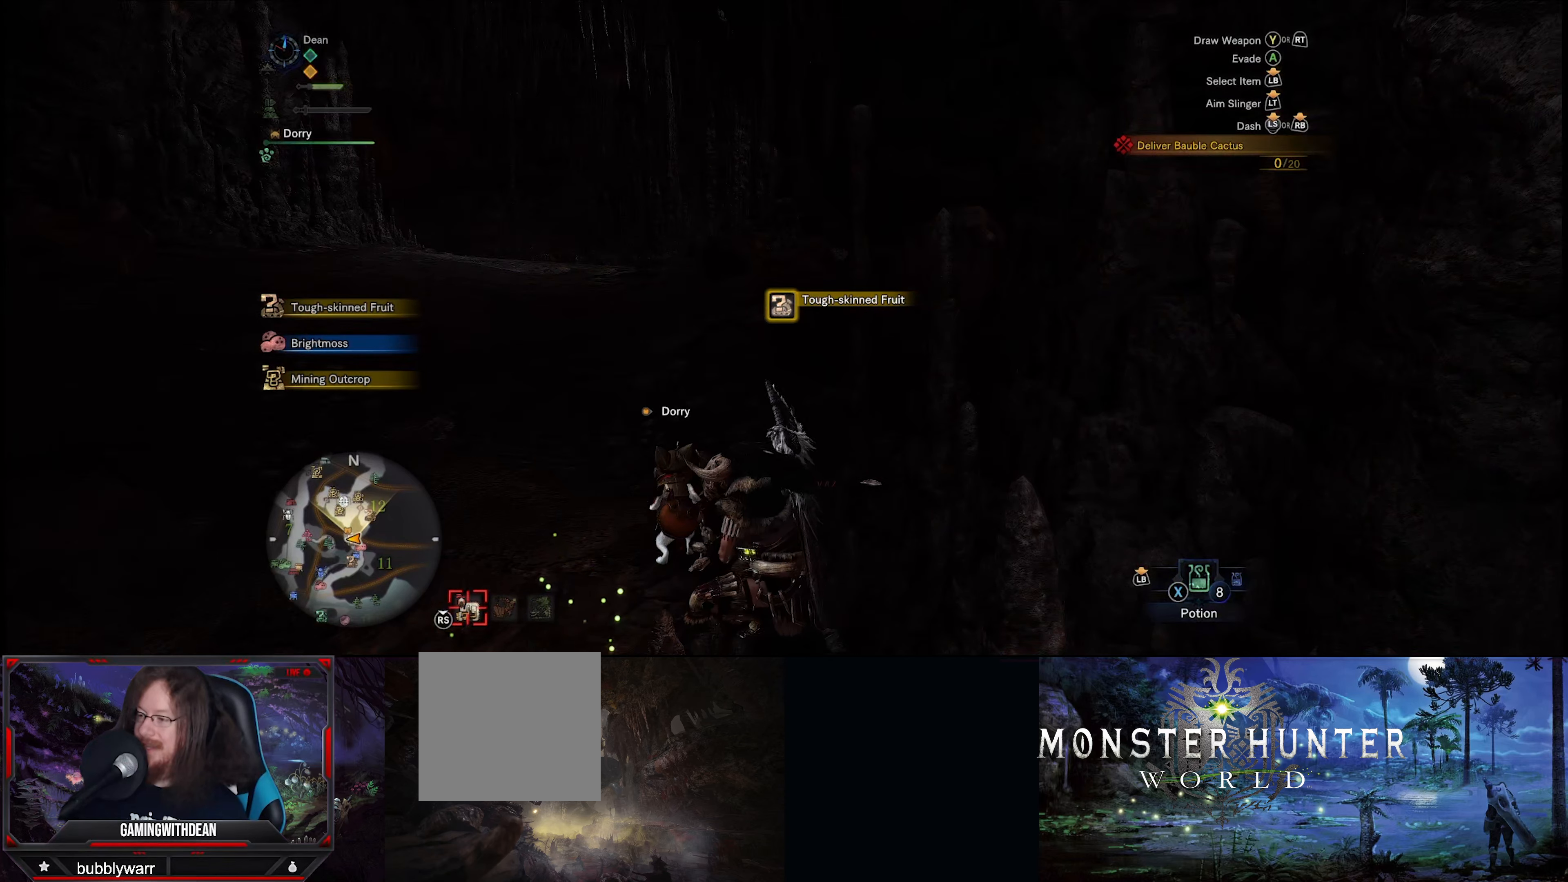
{"buttons": [], "left_stick": "center", "right_stick": "center", "events": []}
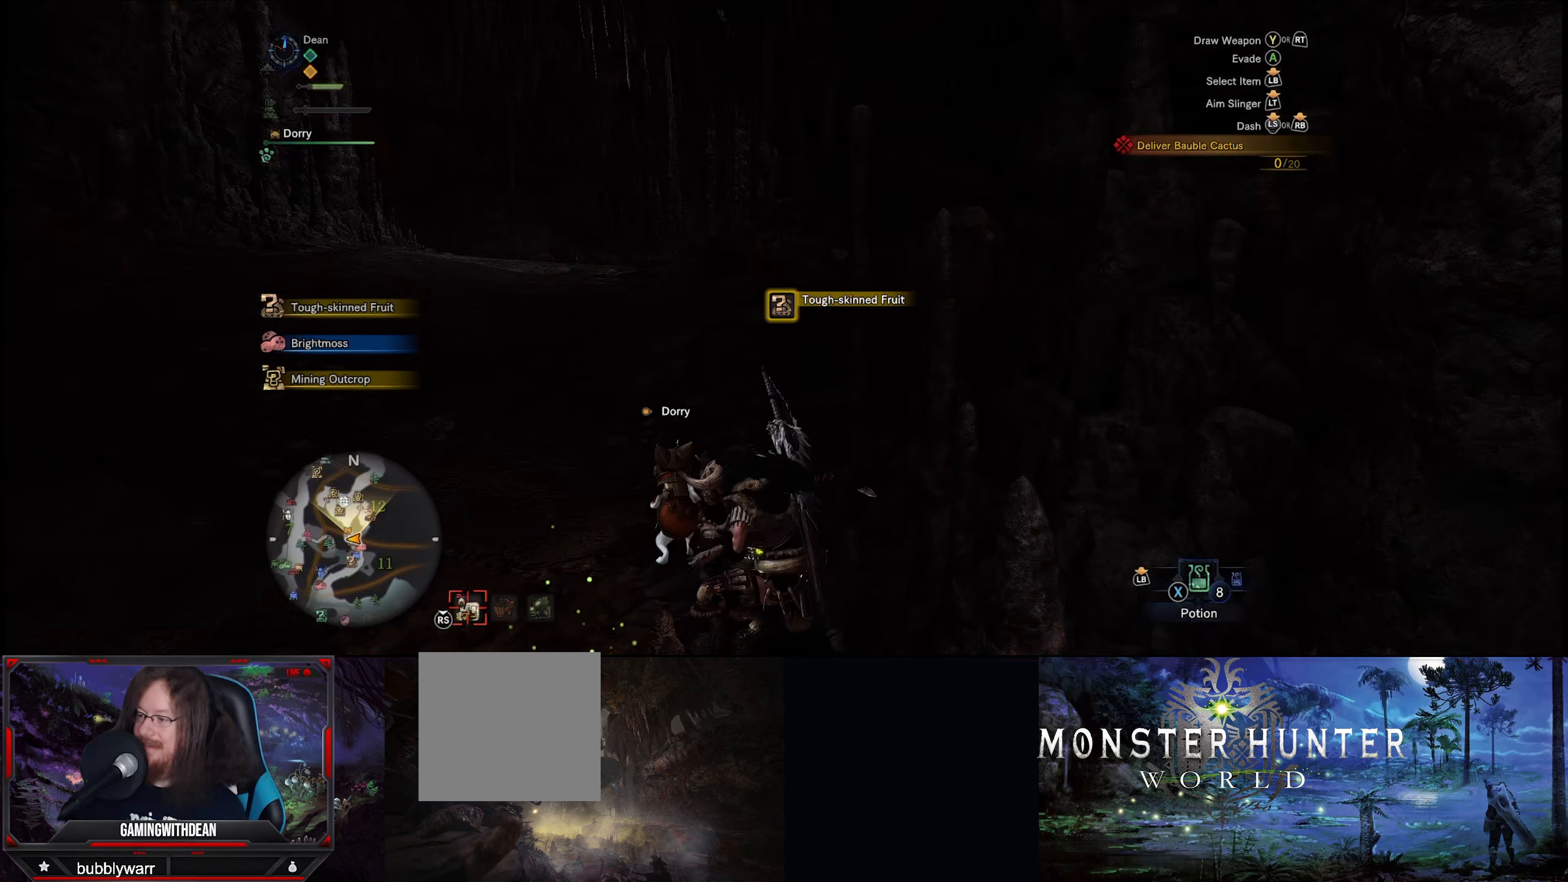
{"buttons": [], "left_stick": "center", "right_stick": "center", "events": []}
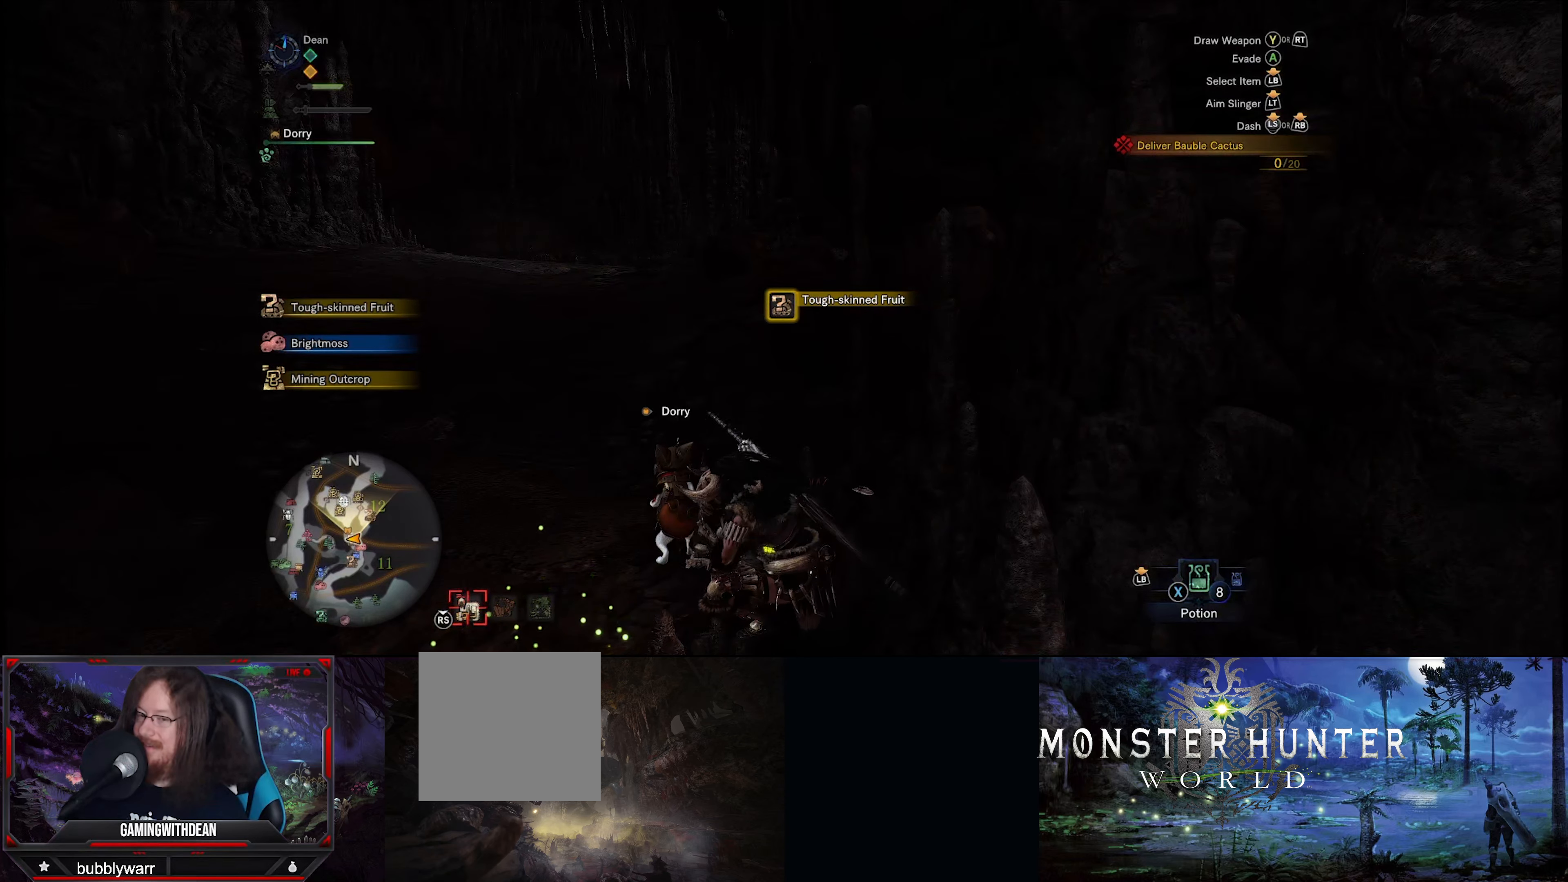
{"buttons": [], "left_stick": "center", "right_stick": "center", "events": []}
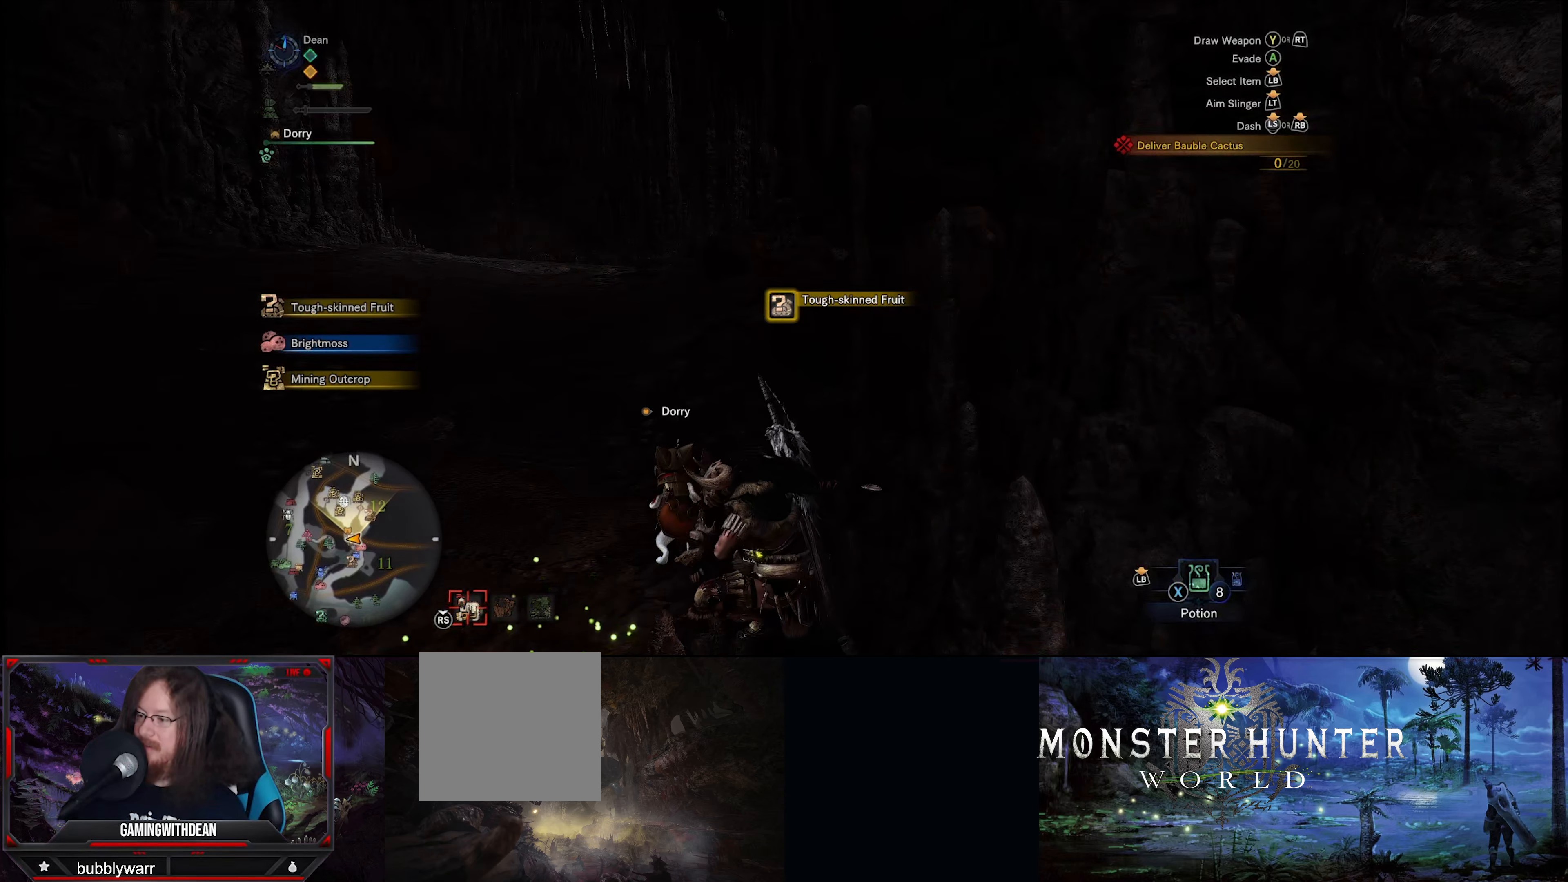
{"buttons": [], "left_stick": "center", "right_stick": "center", "events": []}
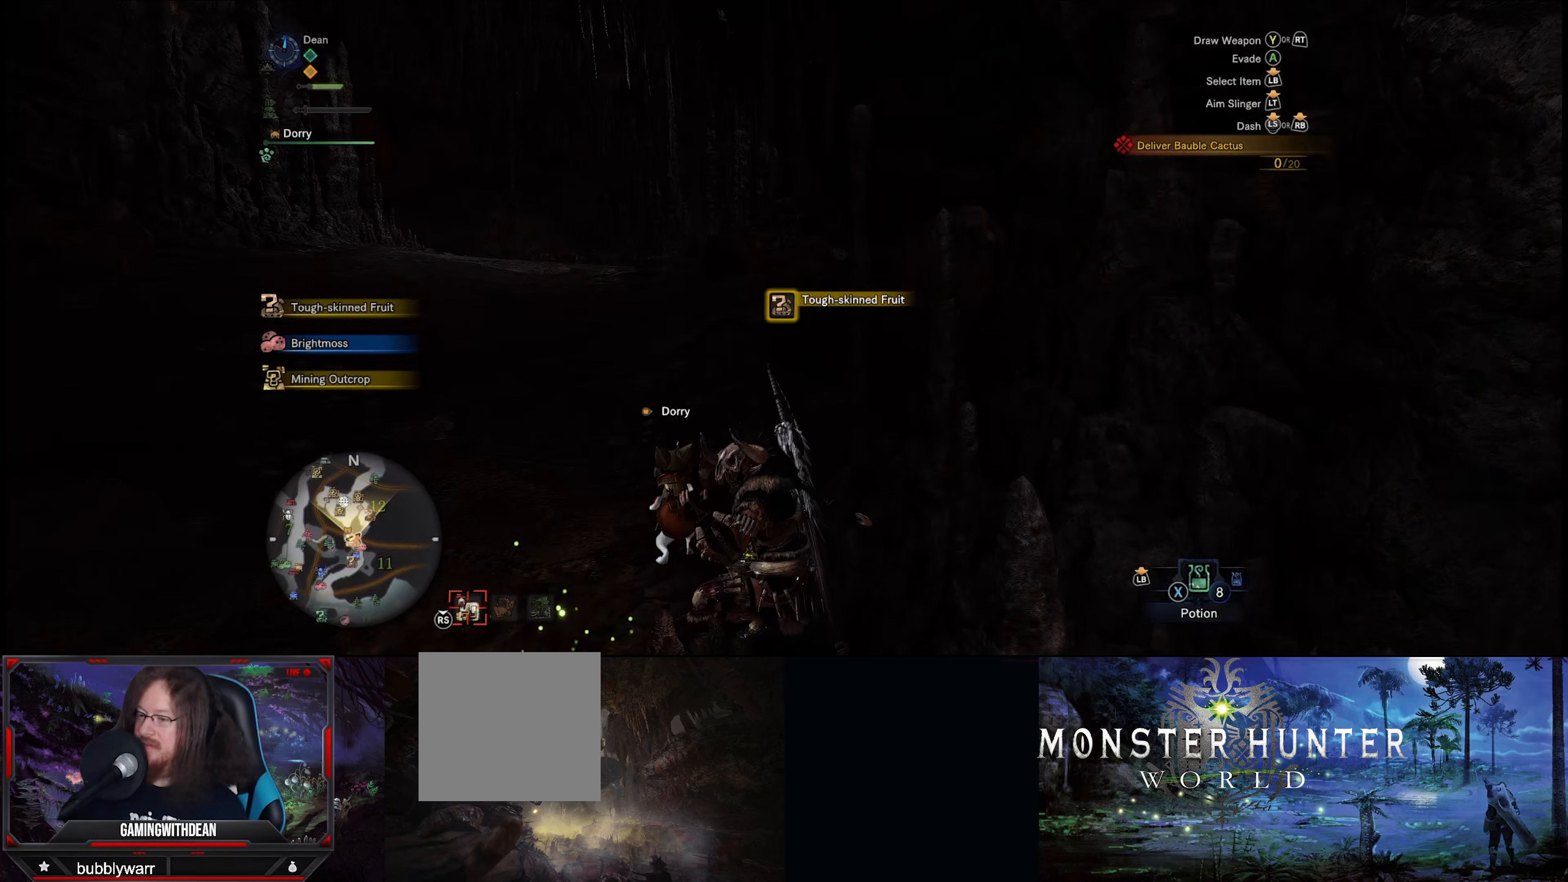
{"buttons": [], "left_stick": "center", "right_stick": "center", "events": []}
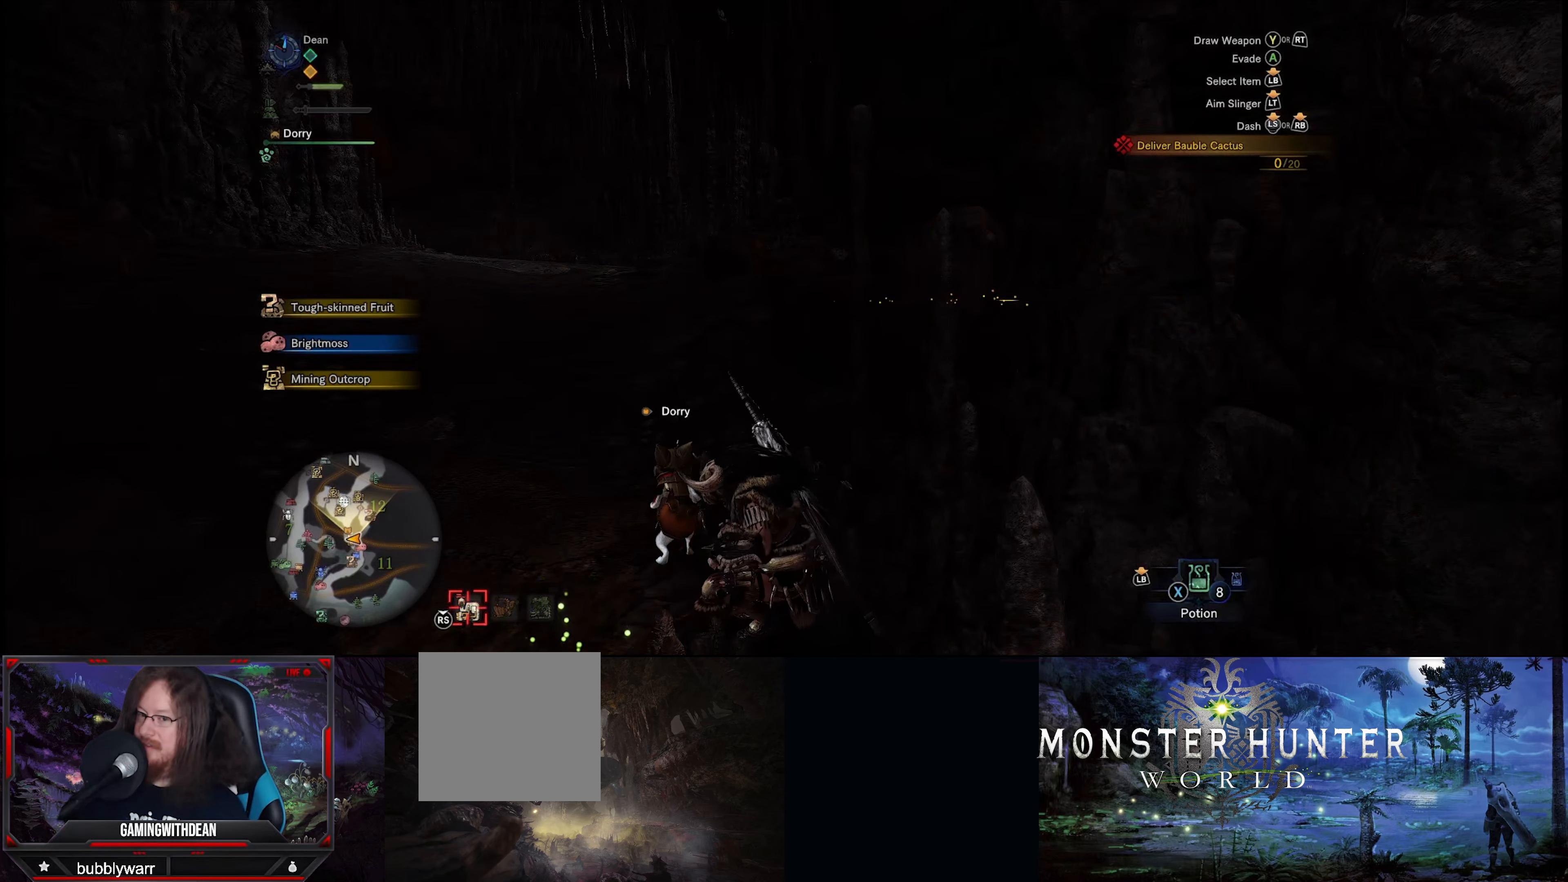
{"buttons": [], "left_stick": "center", "right_stick": "center", "events": [[250, "B", "down"], [384, "B", "up"]]}
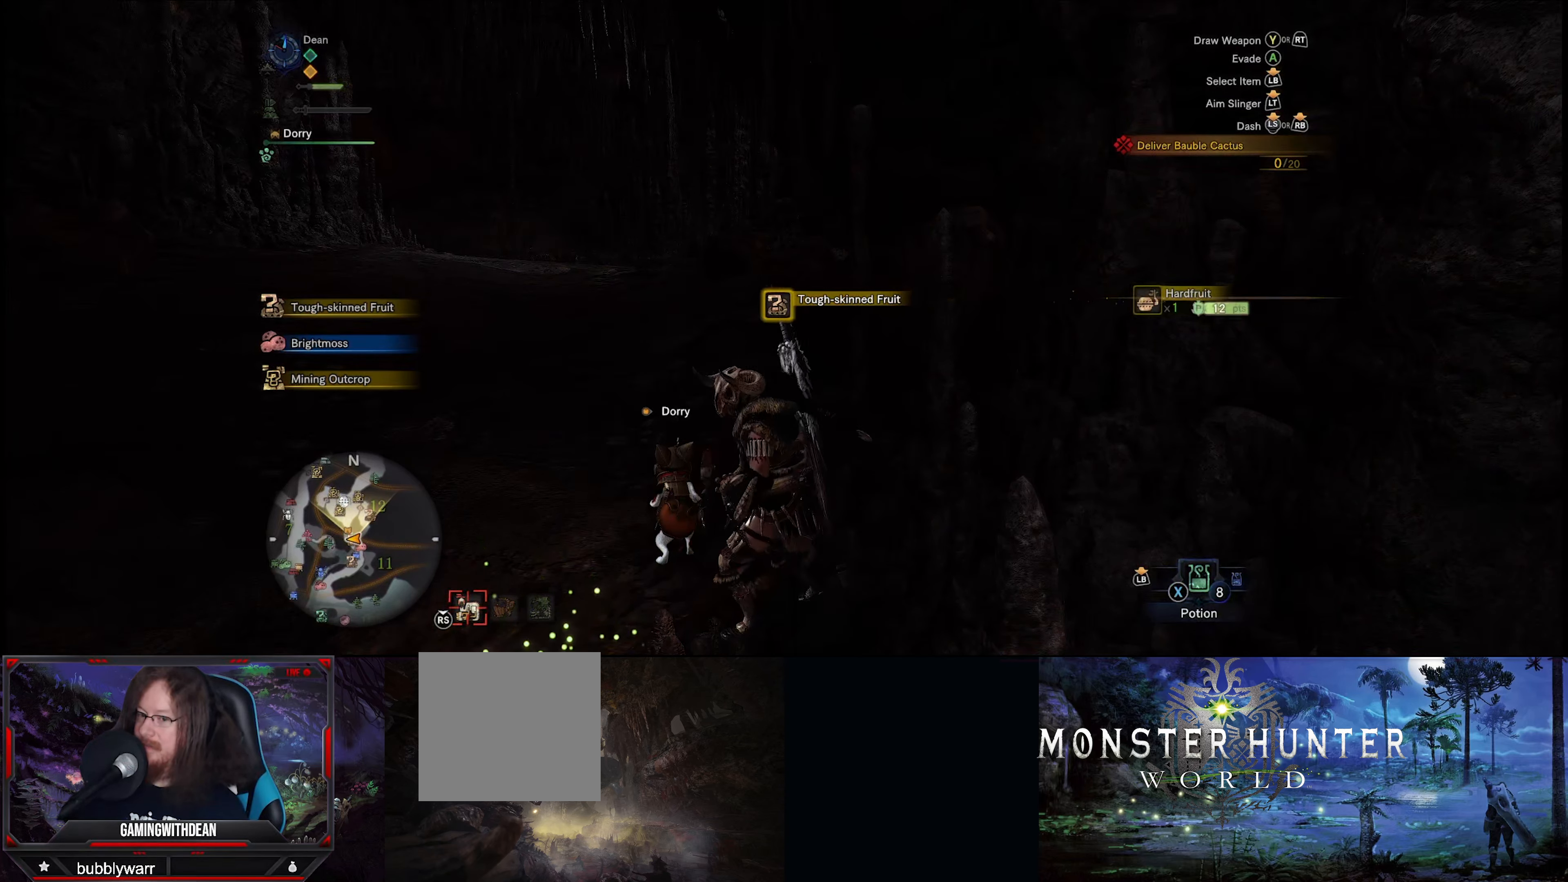
{"buttons": [], "left_stick": "center", "right_stick": "center", "events": [[84, "B", "down"], [234, "B", "up"]]}
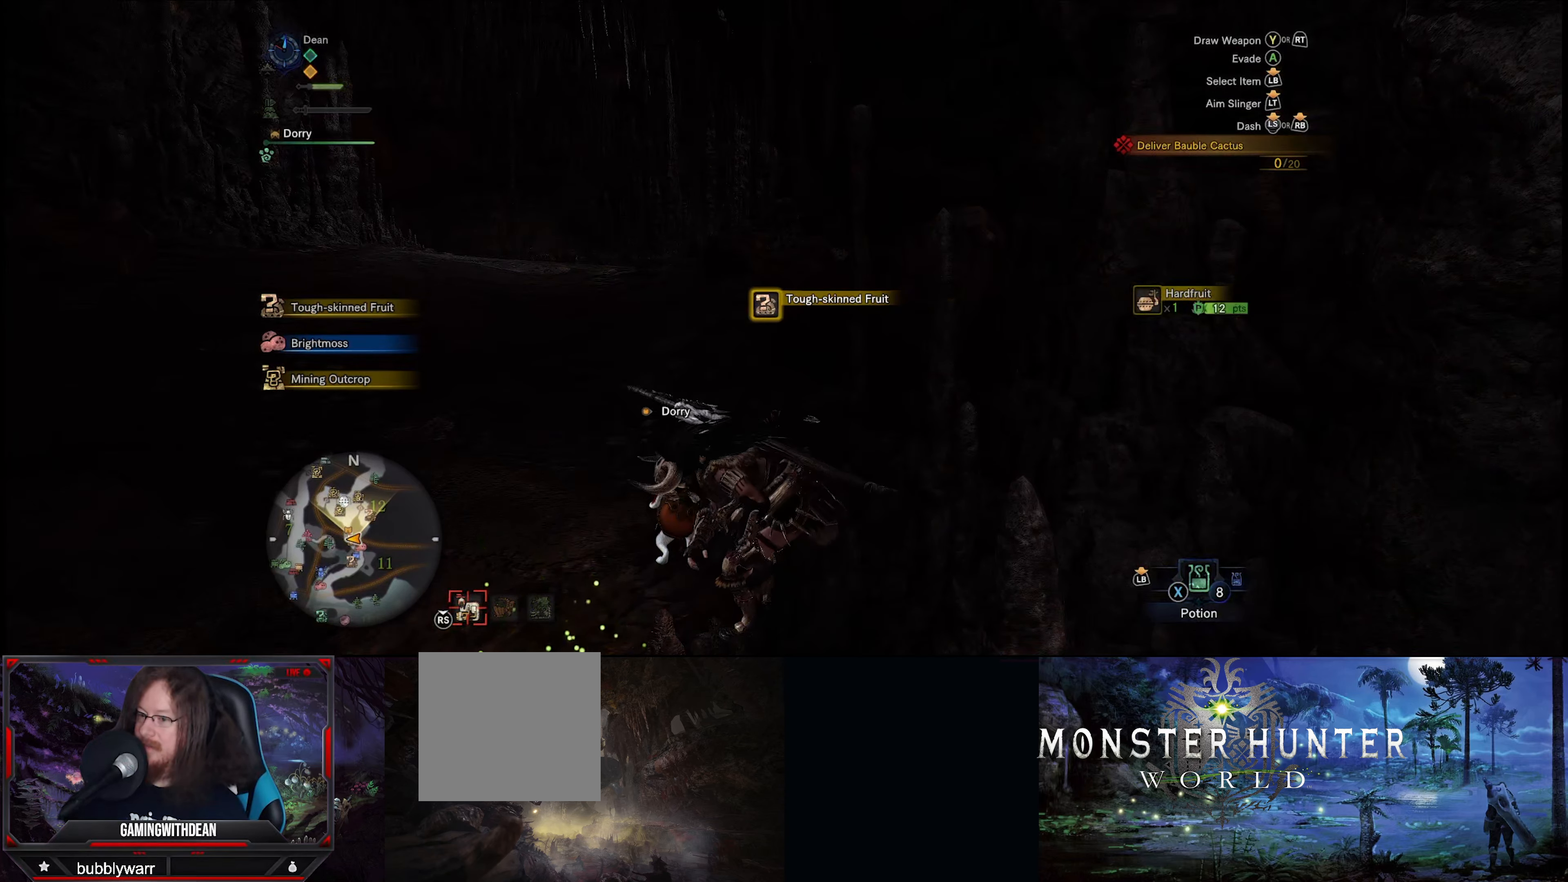
{"buttons": [], "left_stick": "center", "right_stick": "center", "events": []}
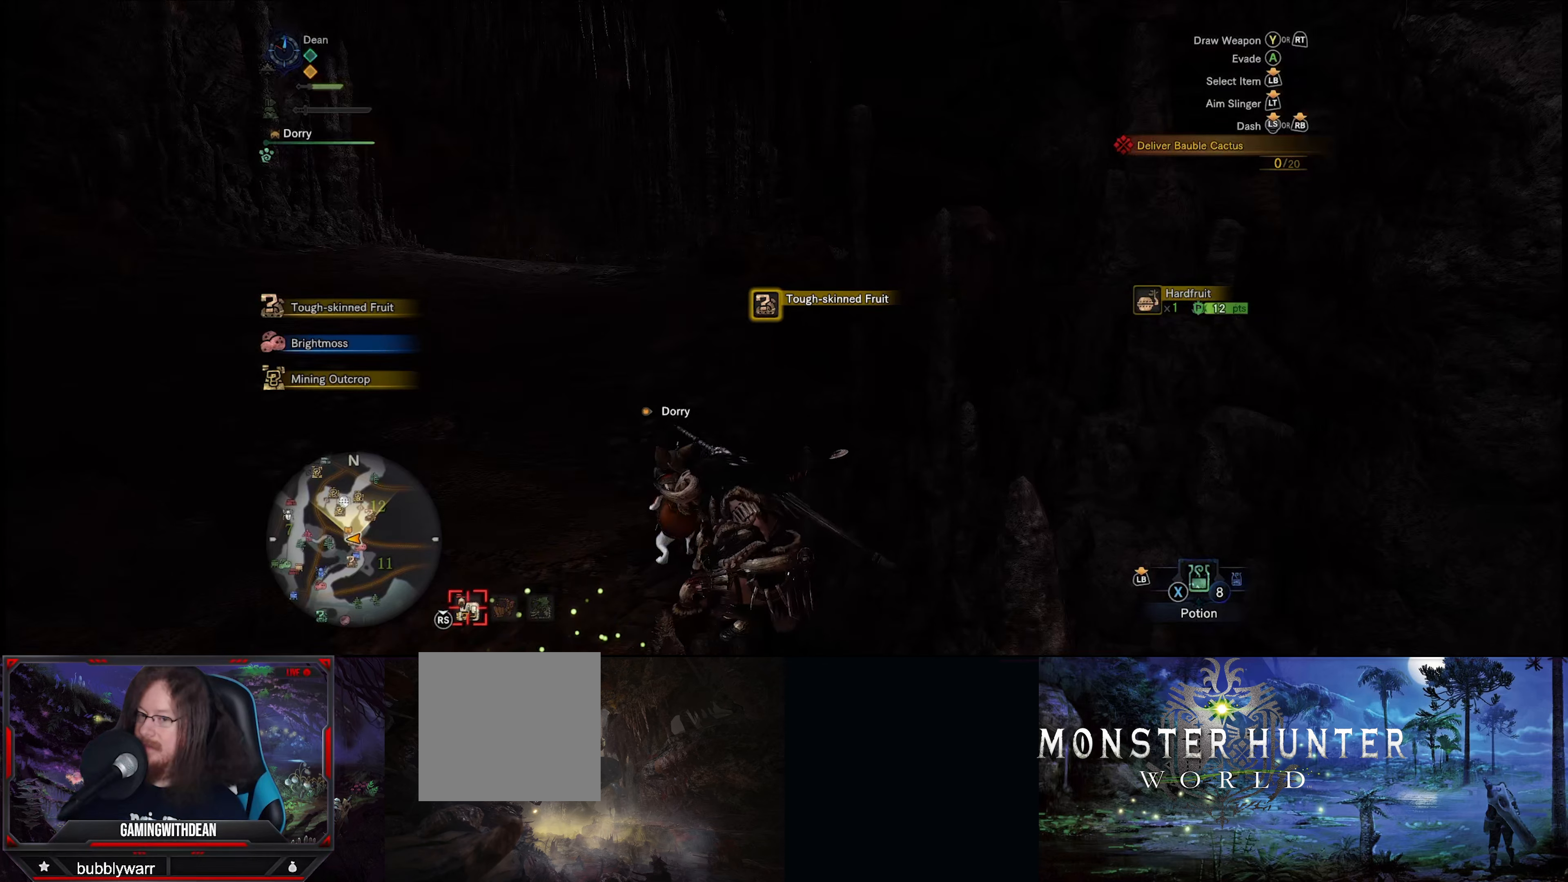
{"buttons": [], "left_stick": "center", "right_stick": "center", "events": []}